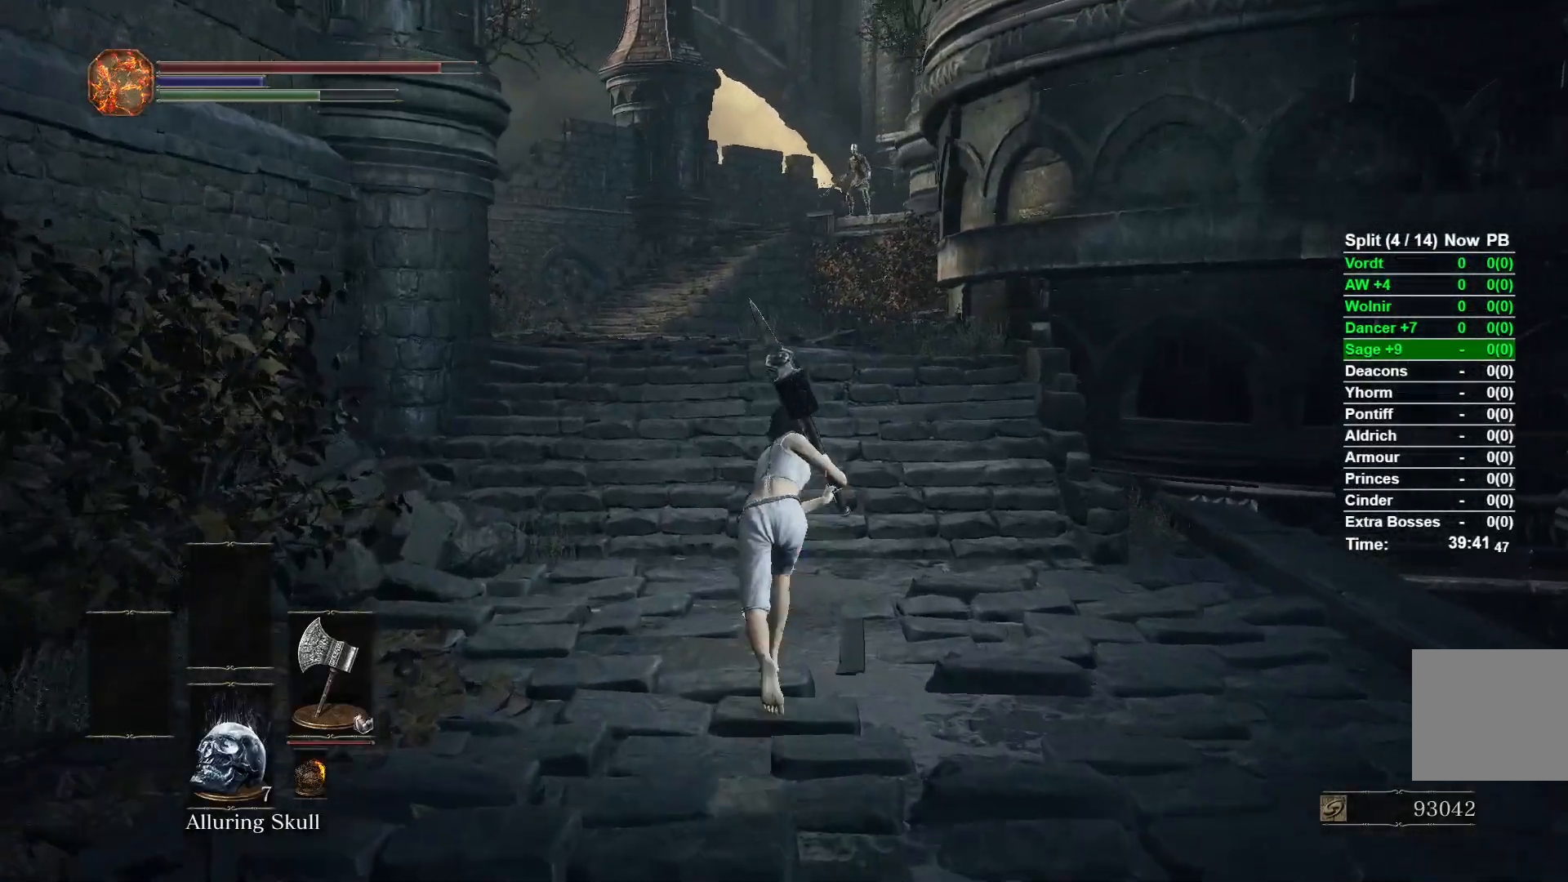
Gameplay with a controller (Xbox layout); each line is a JSON object with the inputs held at the frame after it. "events" lists button and stick changes between this image and that frame as [ms after this image, input, new state], when the widget could be followed in between.
{"buttons": ["B"], "left_stick": "up", "right_stick": "center", "events": [[383, "right_stick", "center"]]}
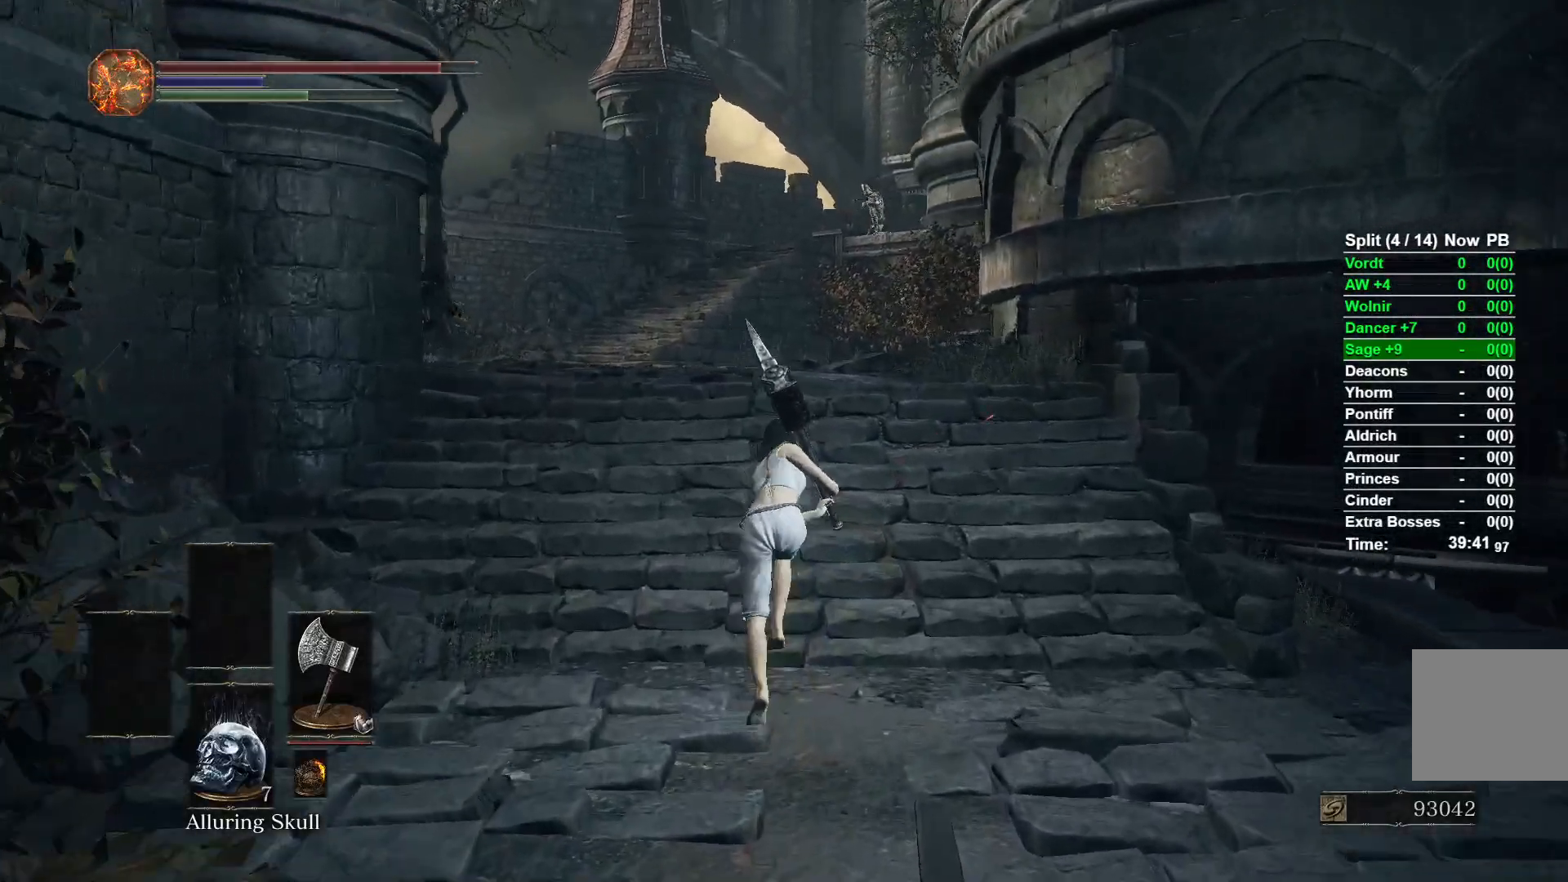
{"buttons": ["B"], "left_stick": "up", "right_stick": "center", "events": []}
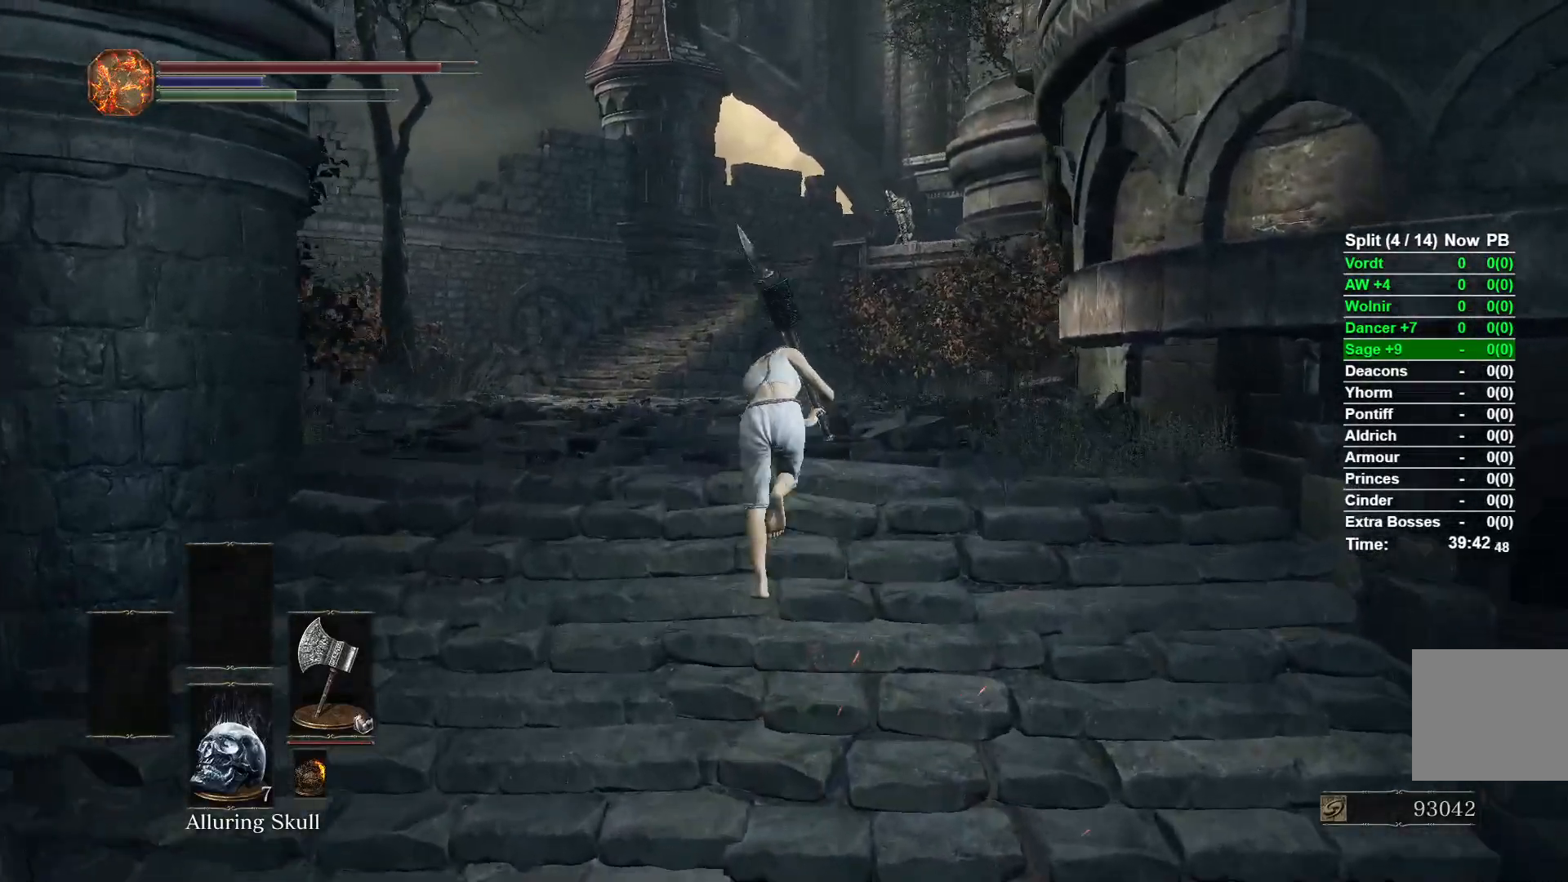
{"buttons": ["B"], "left_stick": "up-left", "right_stick": "right", "events": [[367, "left_stick", "up-left"], [483, "right_stick", "right"]]}
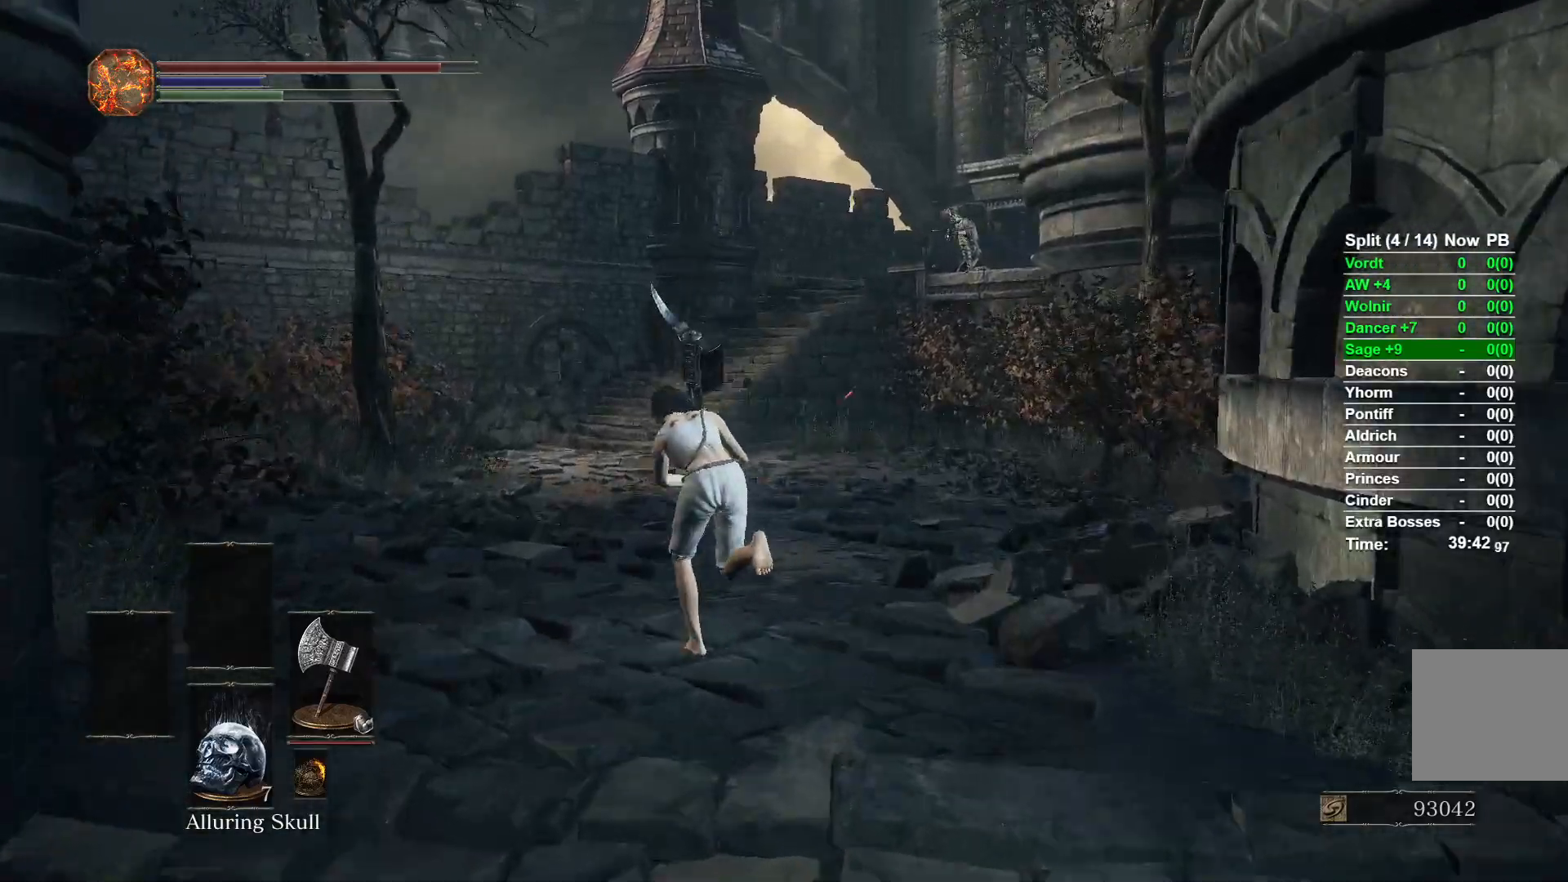
{"buttons": ["B"], "left_stick": "up-left", "right_stick": "right", "events": []}
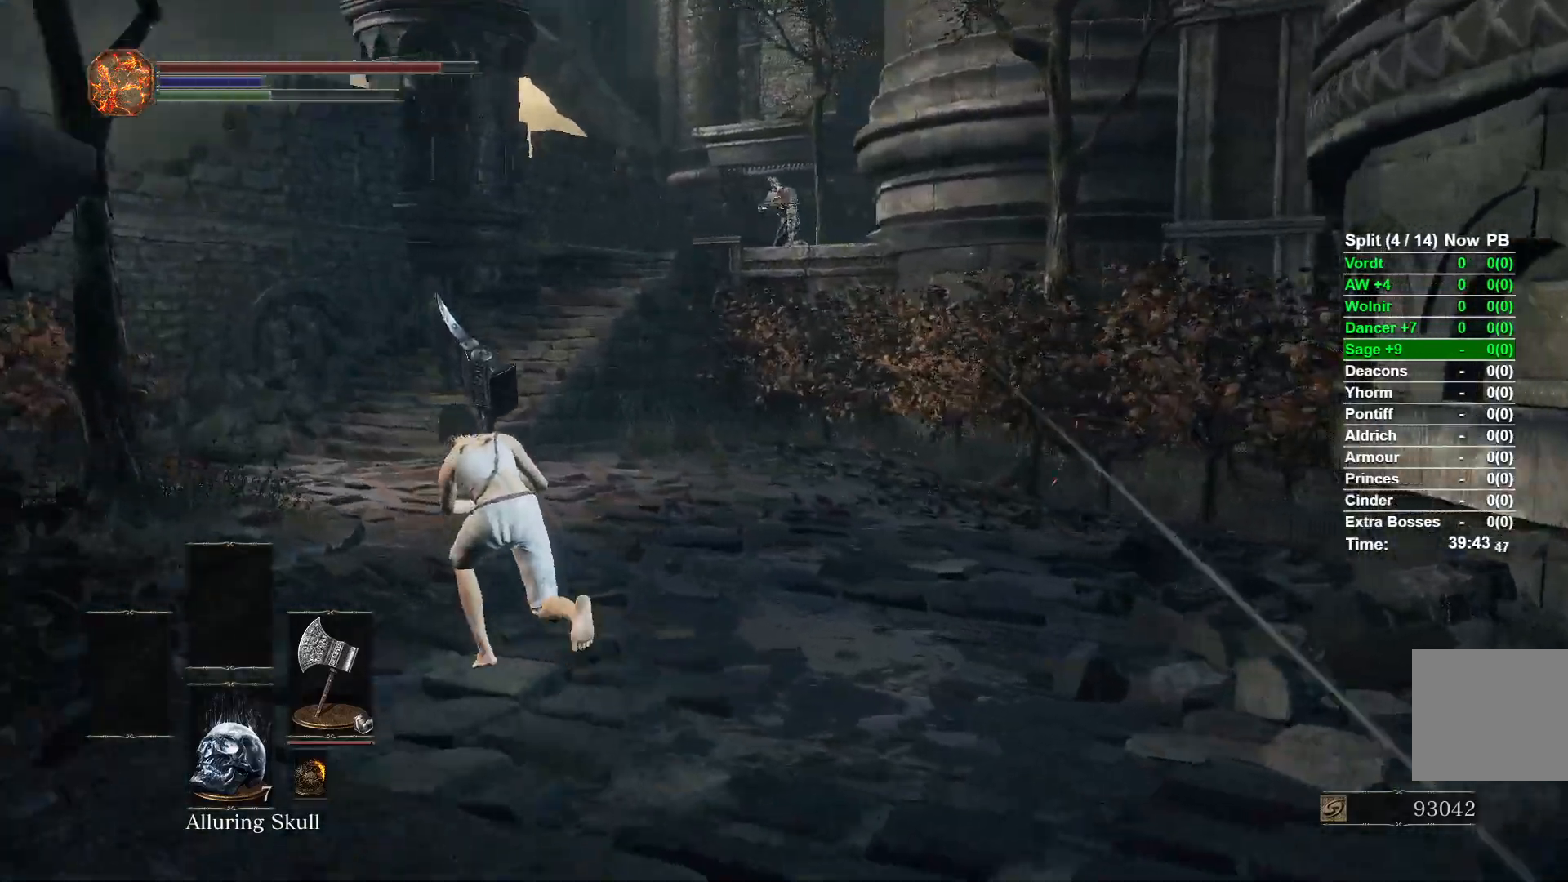
{"buttons": ["B", "X"], "left_stick": "up-left", "right_stick": "center", "events": [[283, "right_stick", "center"], [383, "X", "down"]]}
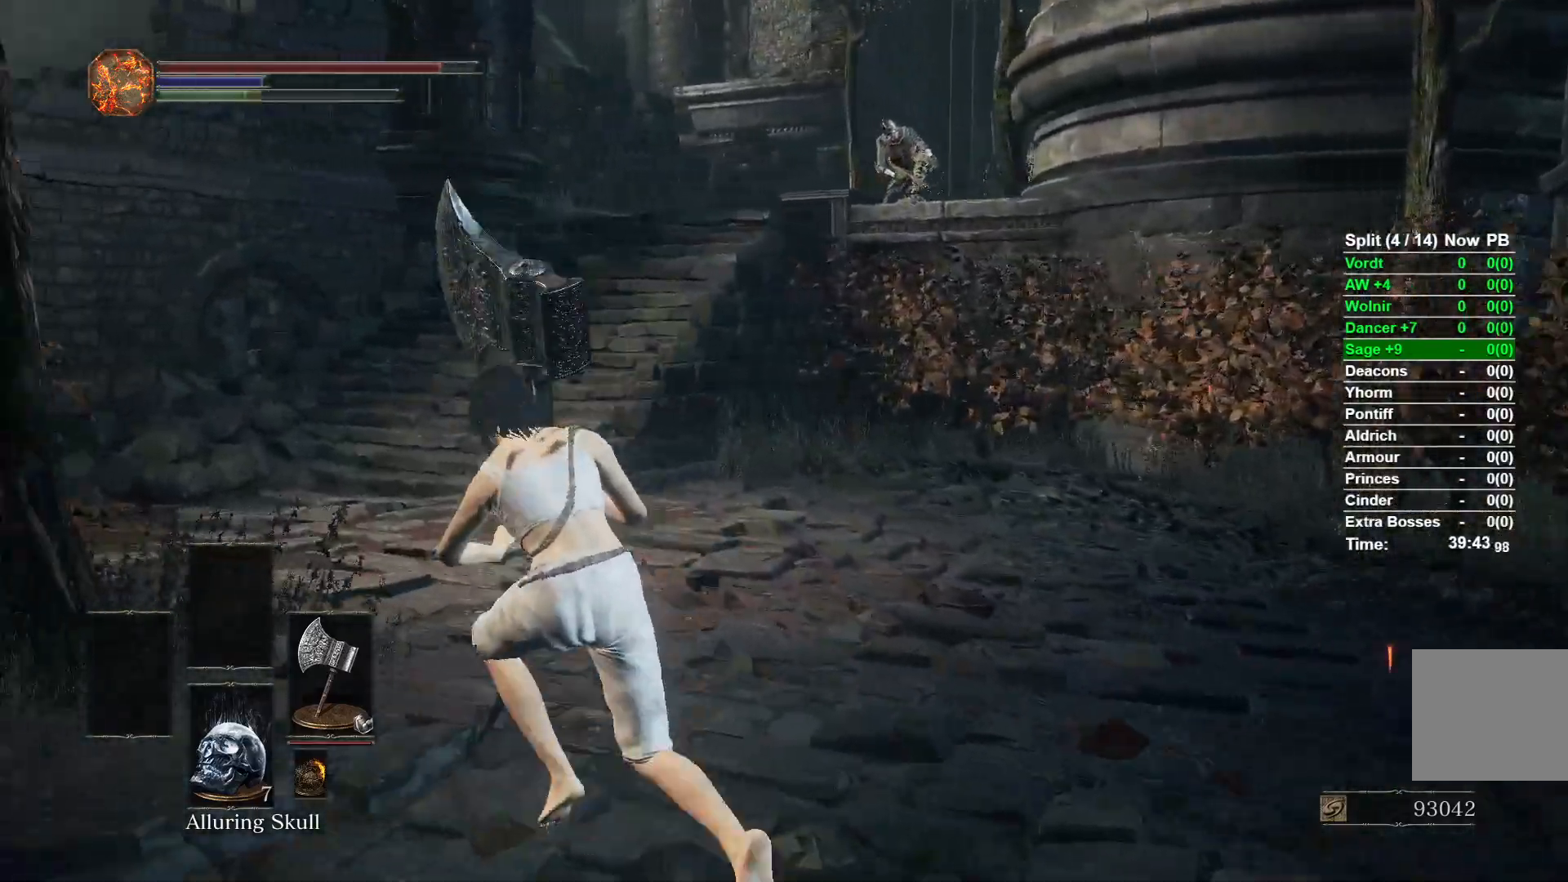
{"buttons": ["B"], "left_stick": "up", "right_stick": "center", "events": [[50, "X", "up"], [200, "left_stick", "up"], [283, "right_stick", "up"], [333, "right_stick", "up-right"], [500, "right_stick", "center"]]}
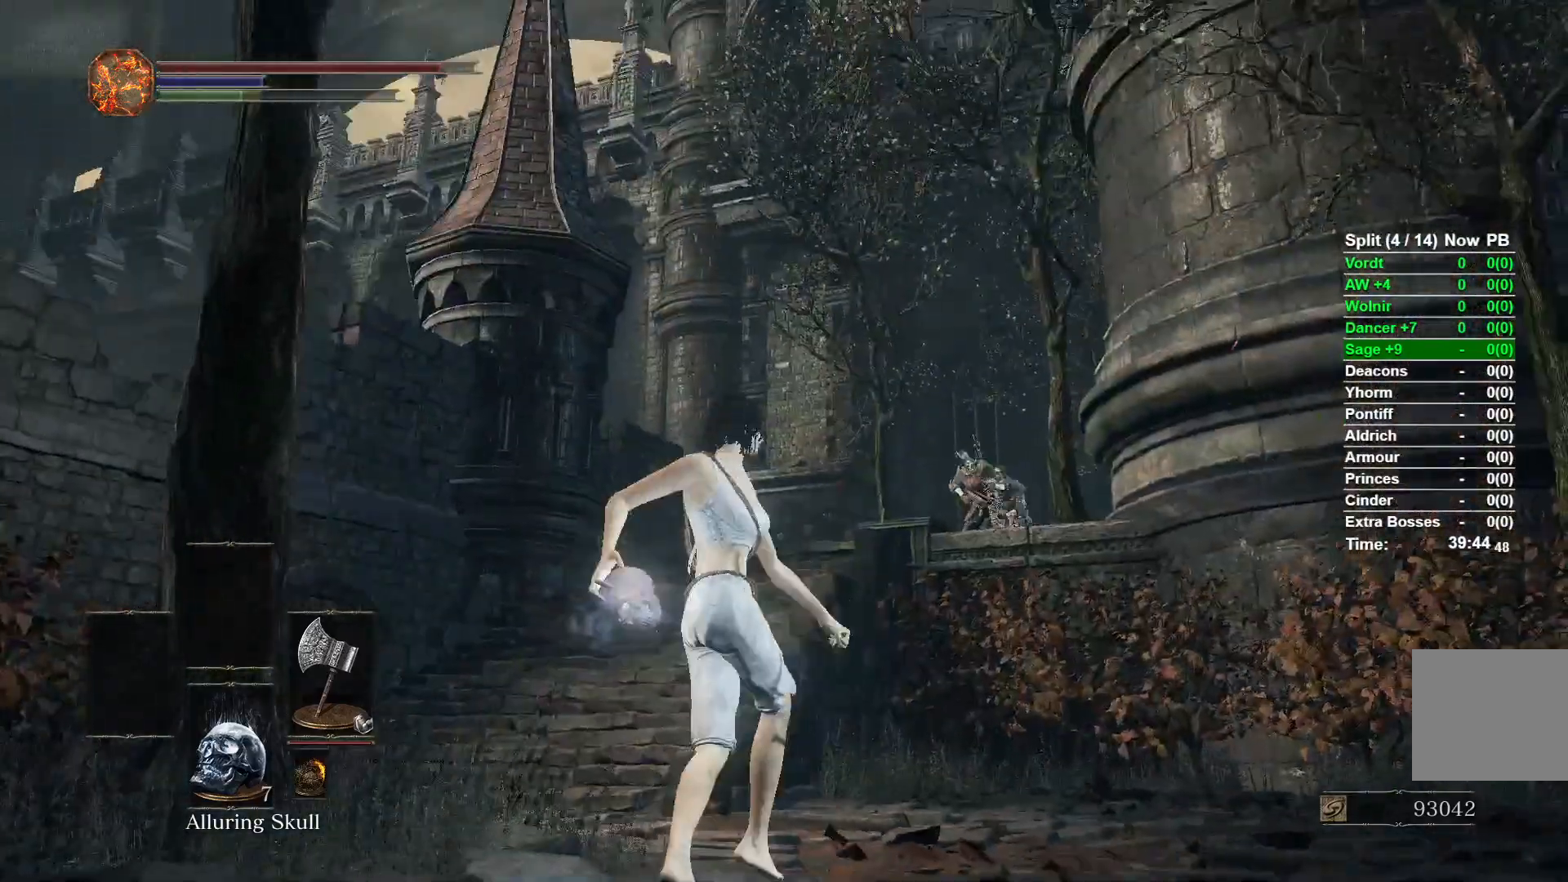
{"buttons": ["B"], "left_stick": "up", "right_stick": "center", "events": [[117, "right_stick", "right"], [267, "right_stick", "center"]]}
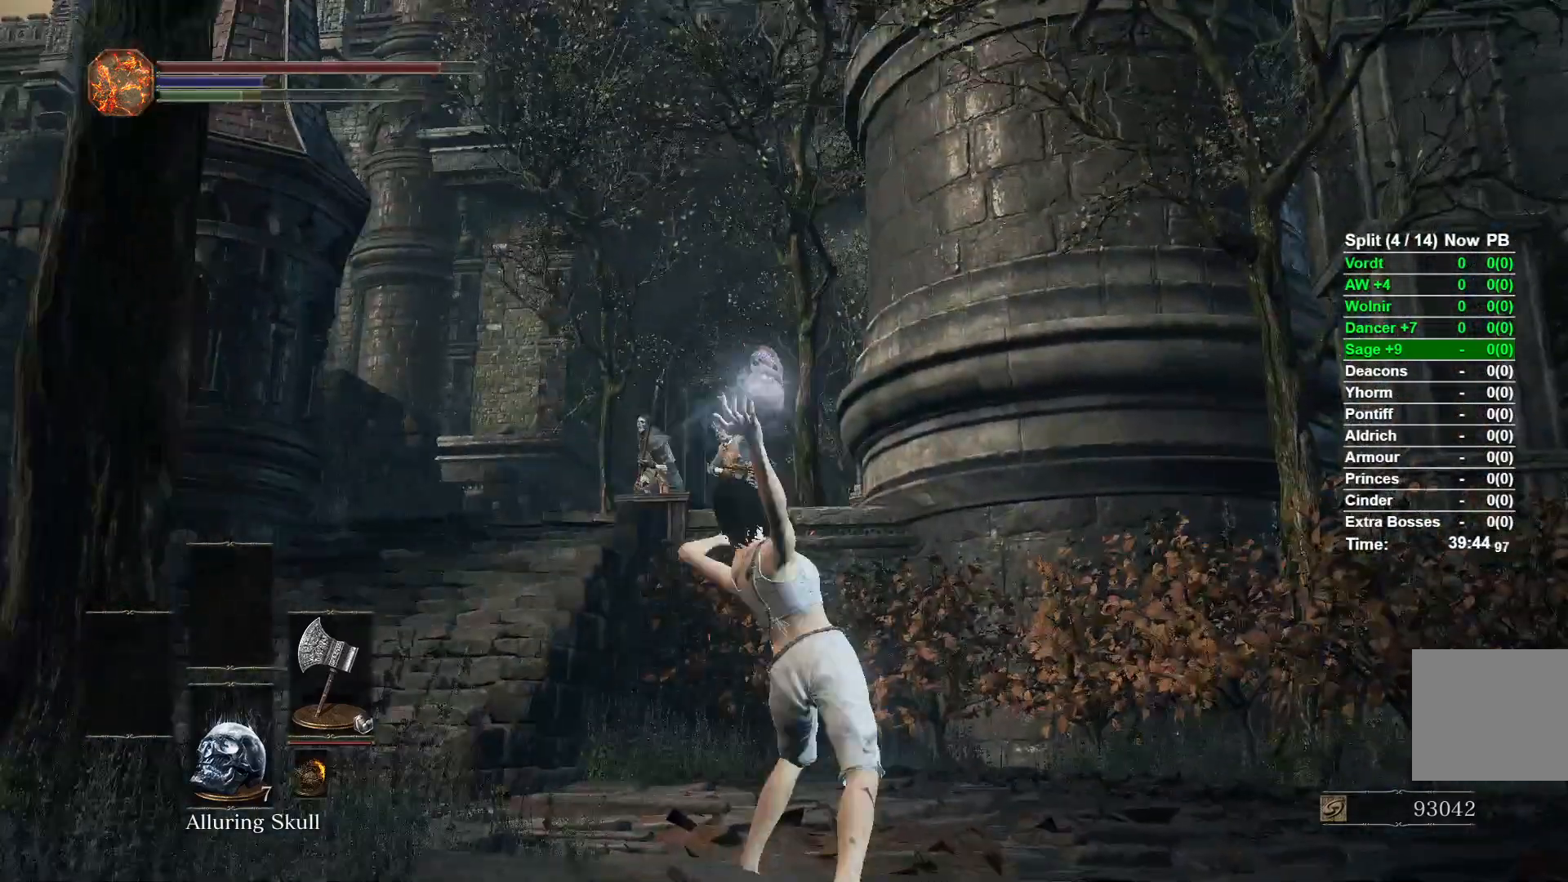
{"buttons": ["B"], "left_stick": "up", "right_stick": "center", "events": [[183, "right_stick", "down-left"], [367, "right_stick", "center"]]}
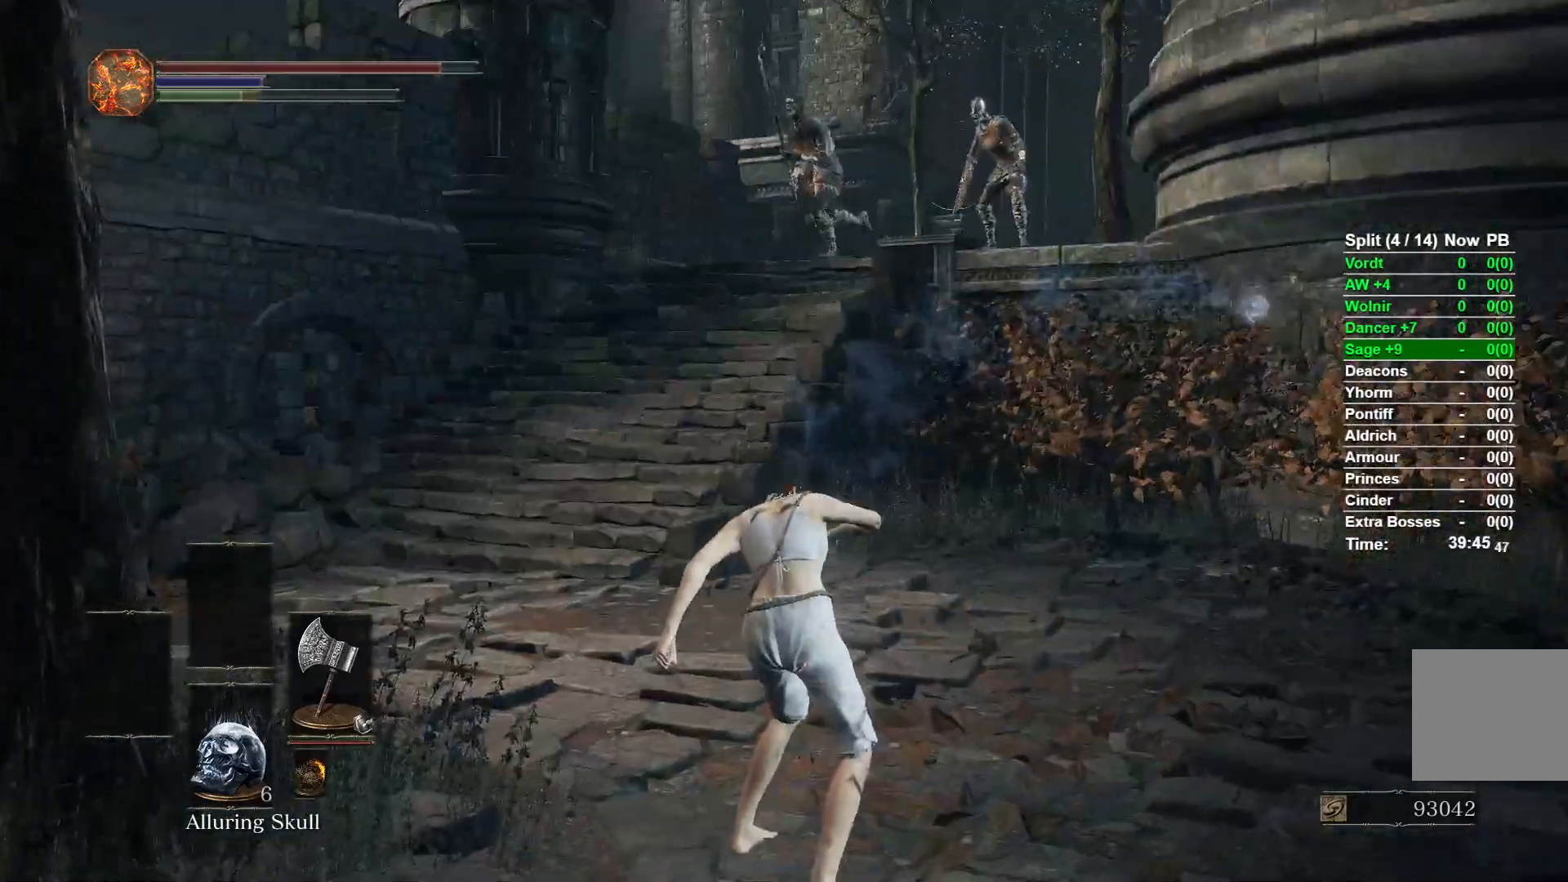
{"buttons": ["B"], "left_stick": "up-left", "right_stick": "center", "events": [[483, "left_stick", "up-left"]]}
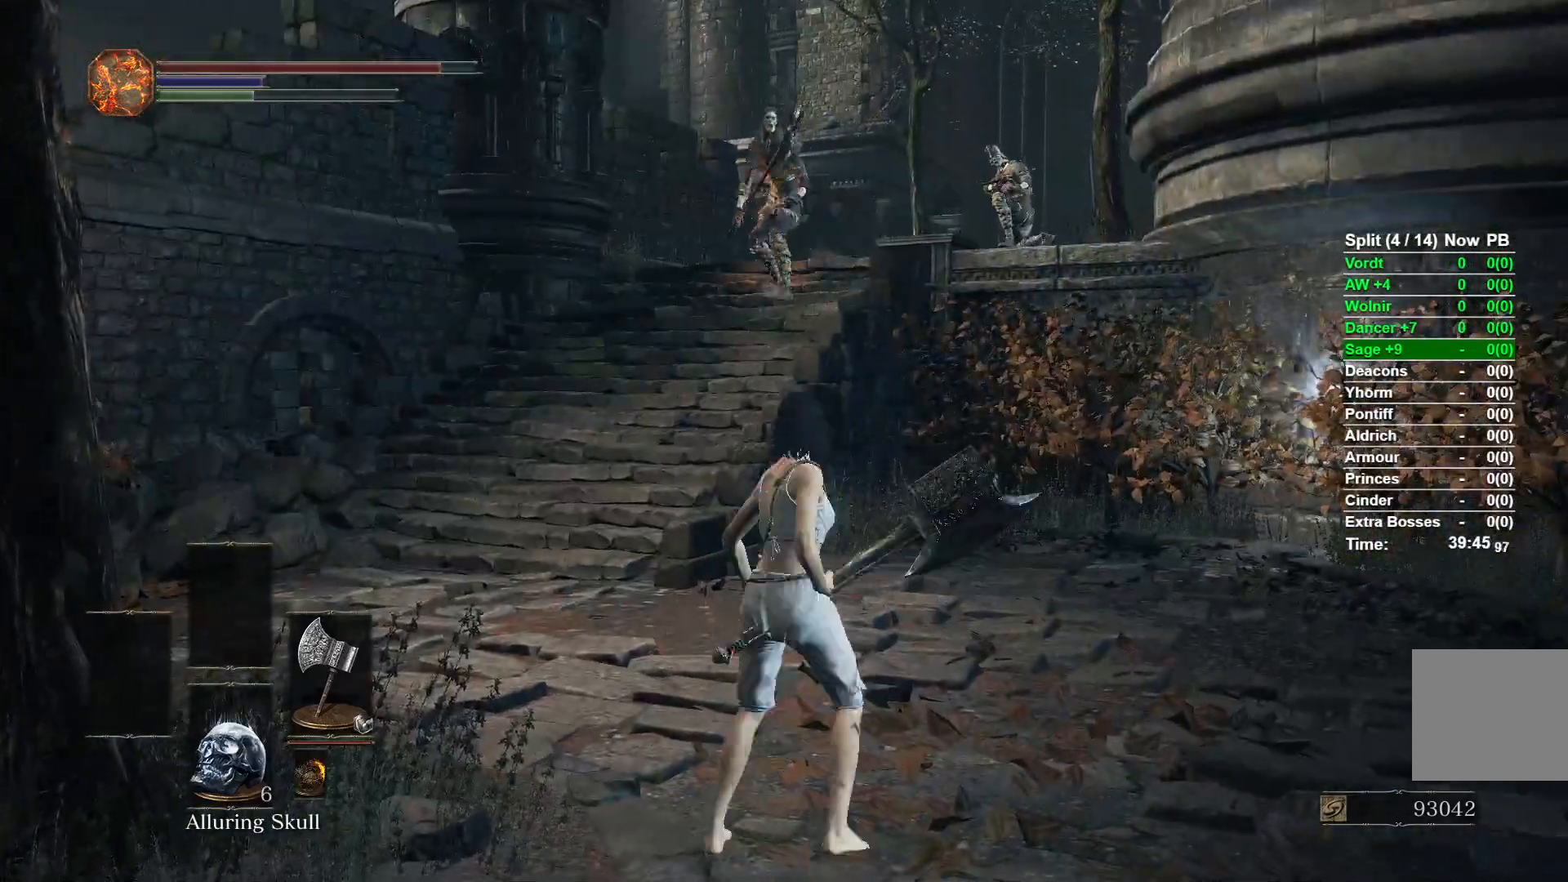
{"buttons": ["B"], "left_stick": "up-left", "right_stick": "right", "events": [[383, "right_stick", "right"]]}
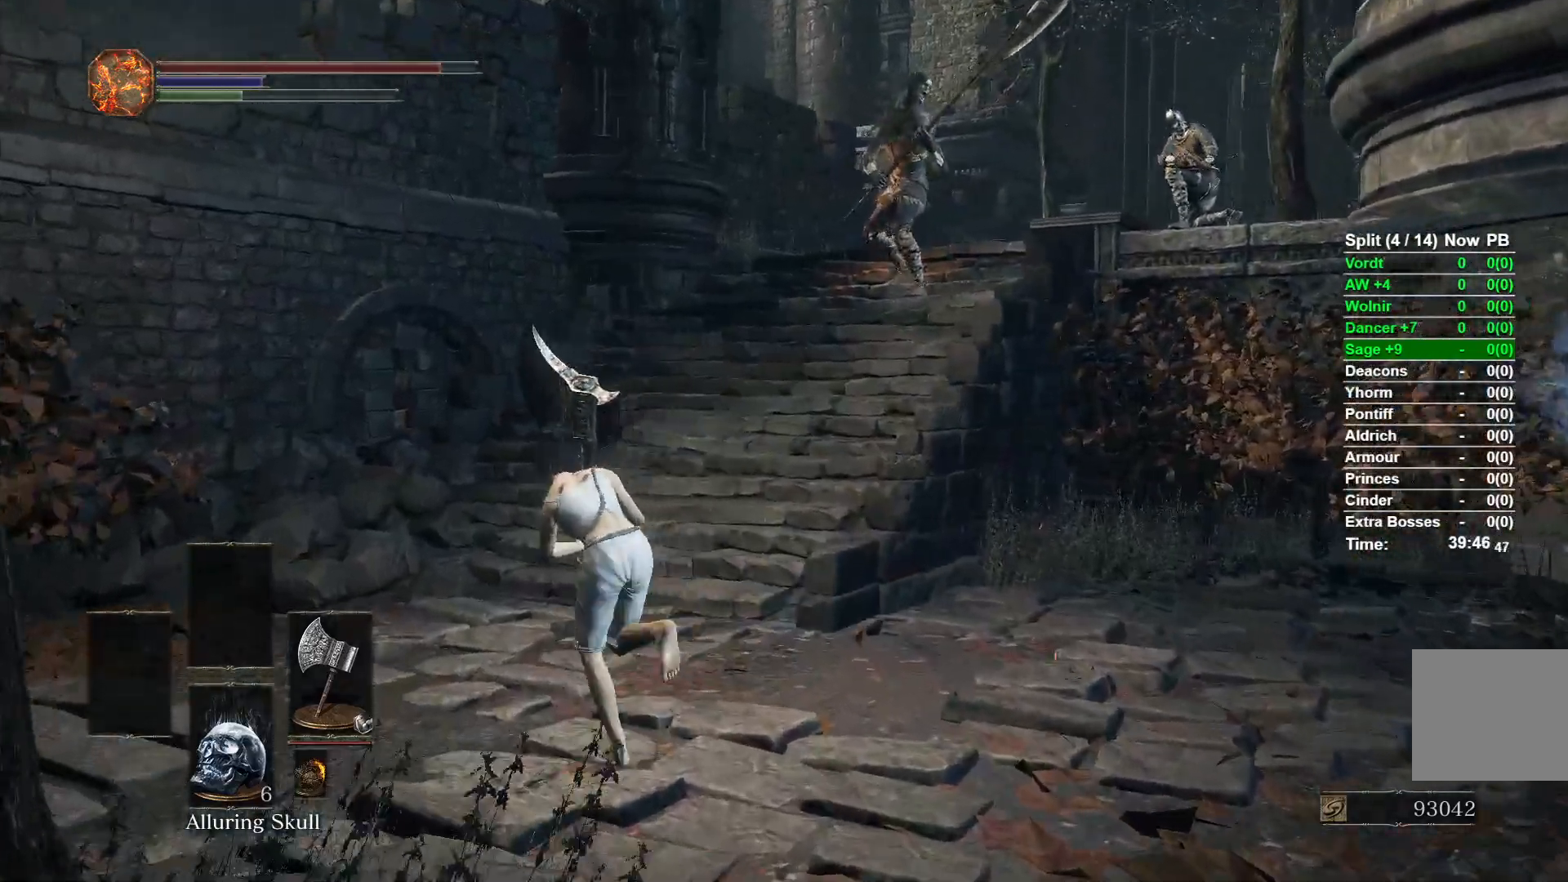
{"buttons": ["B"], "left_stick": "up-left", "right_stick": "right", "events": []}
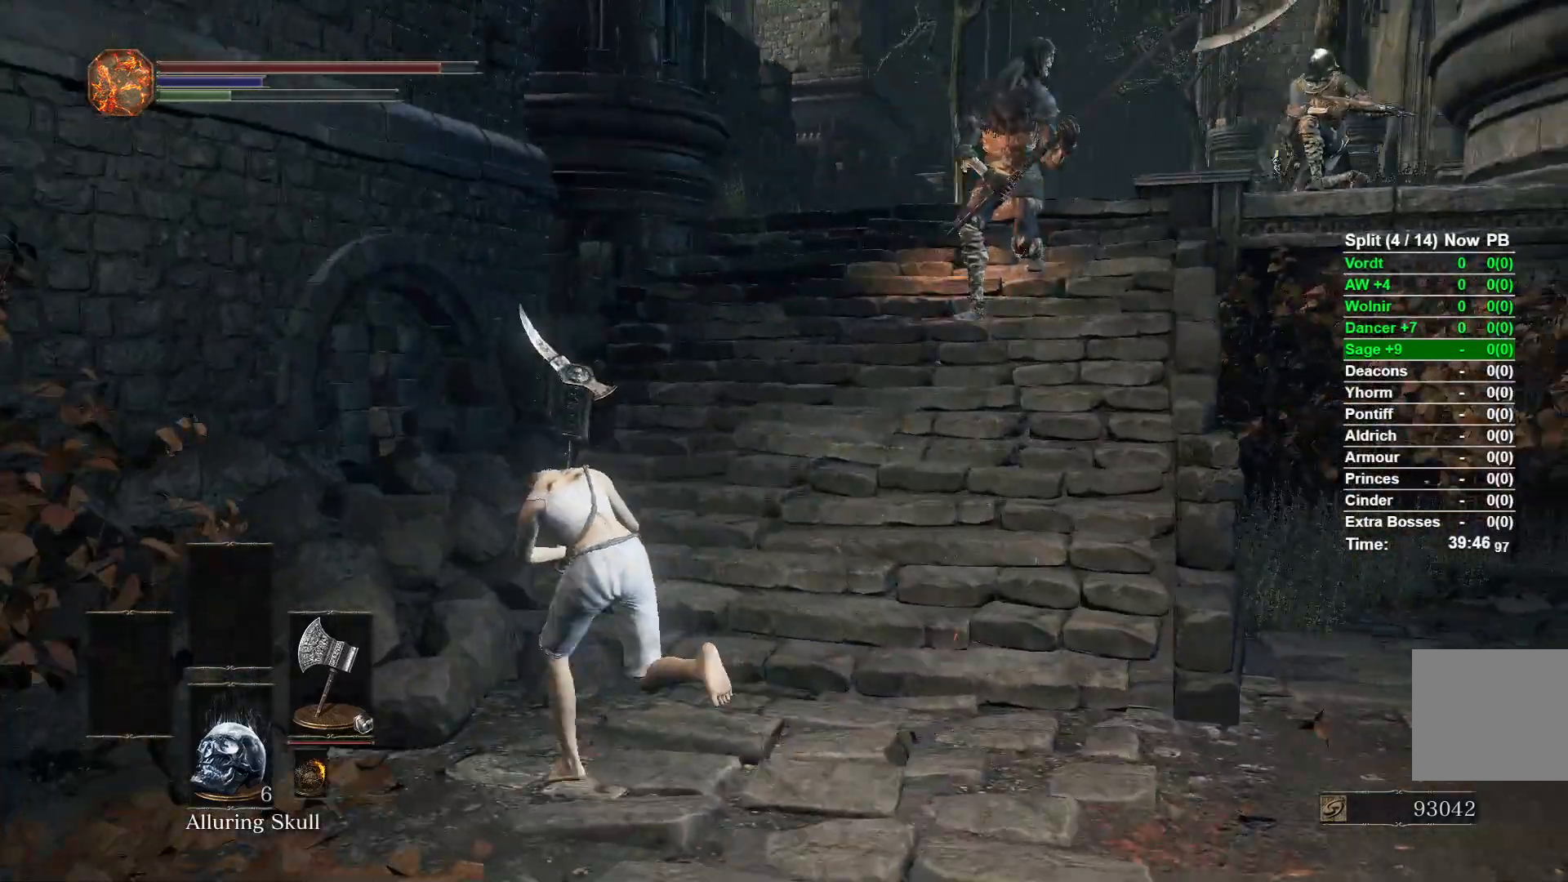
{"buttons": ["B"], "left_stick": "up", "right_stick": "right", "events": [[400, "left_stick", "up"]]}
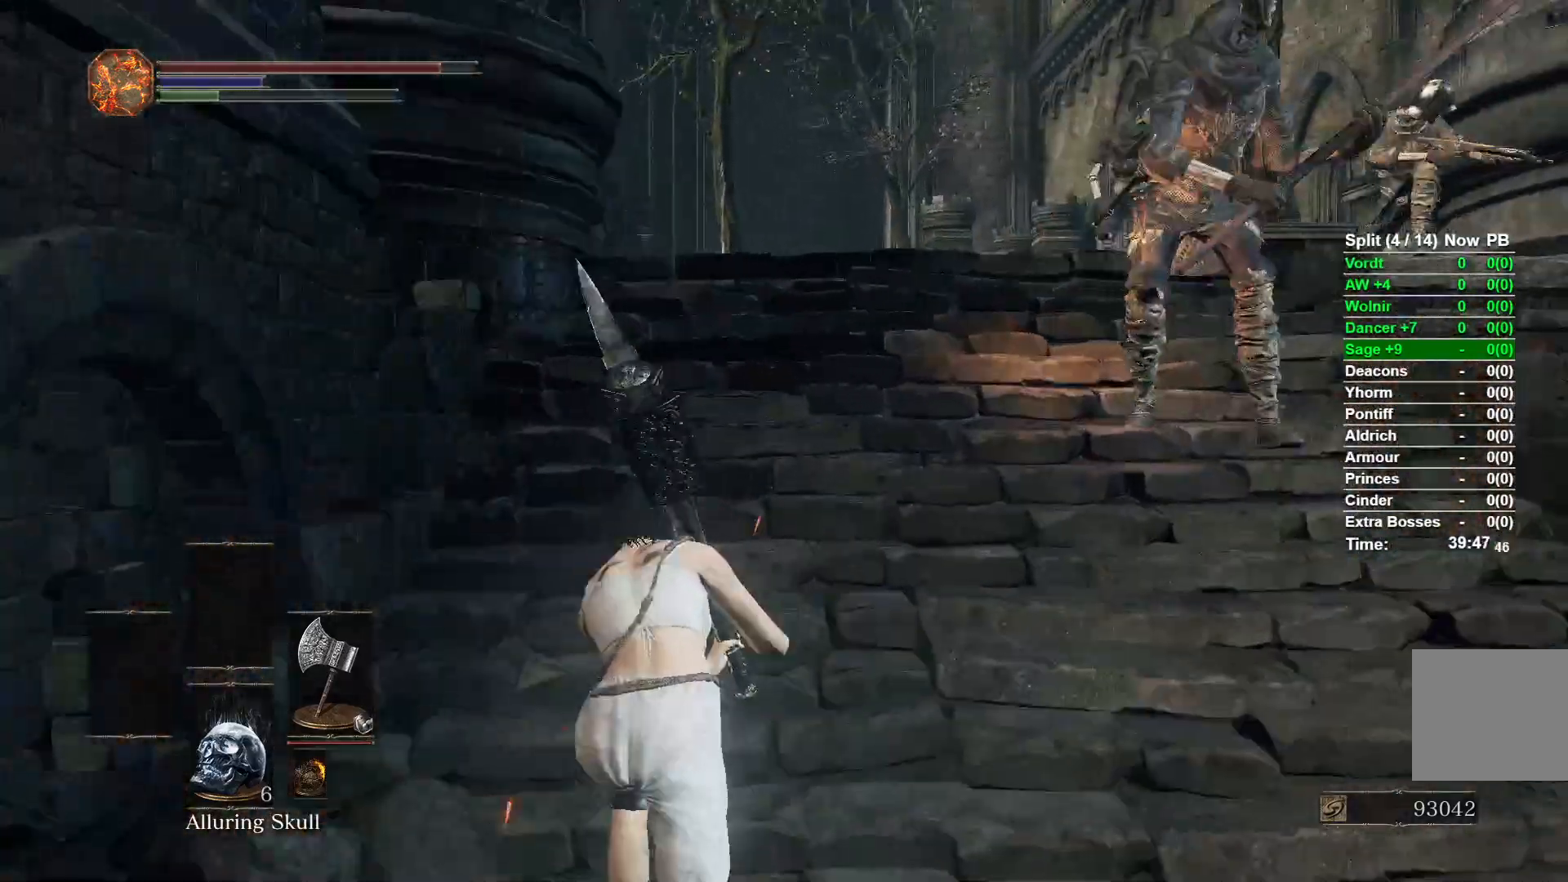
{"buttons": ["B"], "left_stick": "up", "right_stick": "down-right", "events": [[117, "right_stick", "down-right"]]}
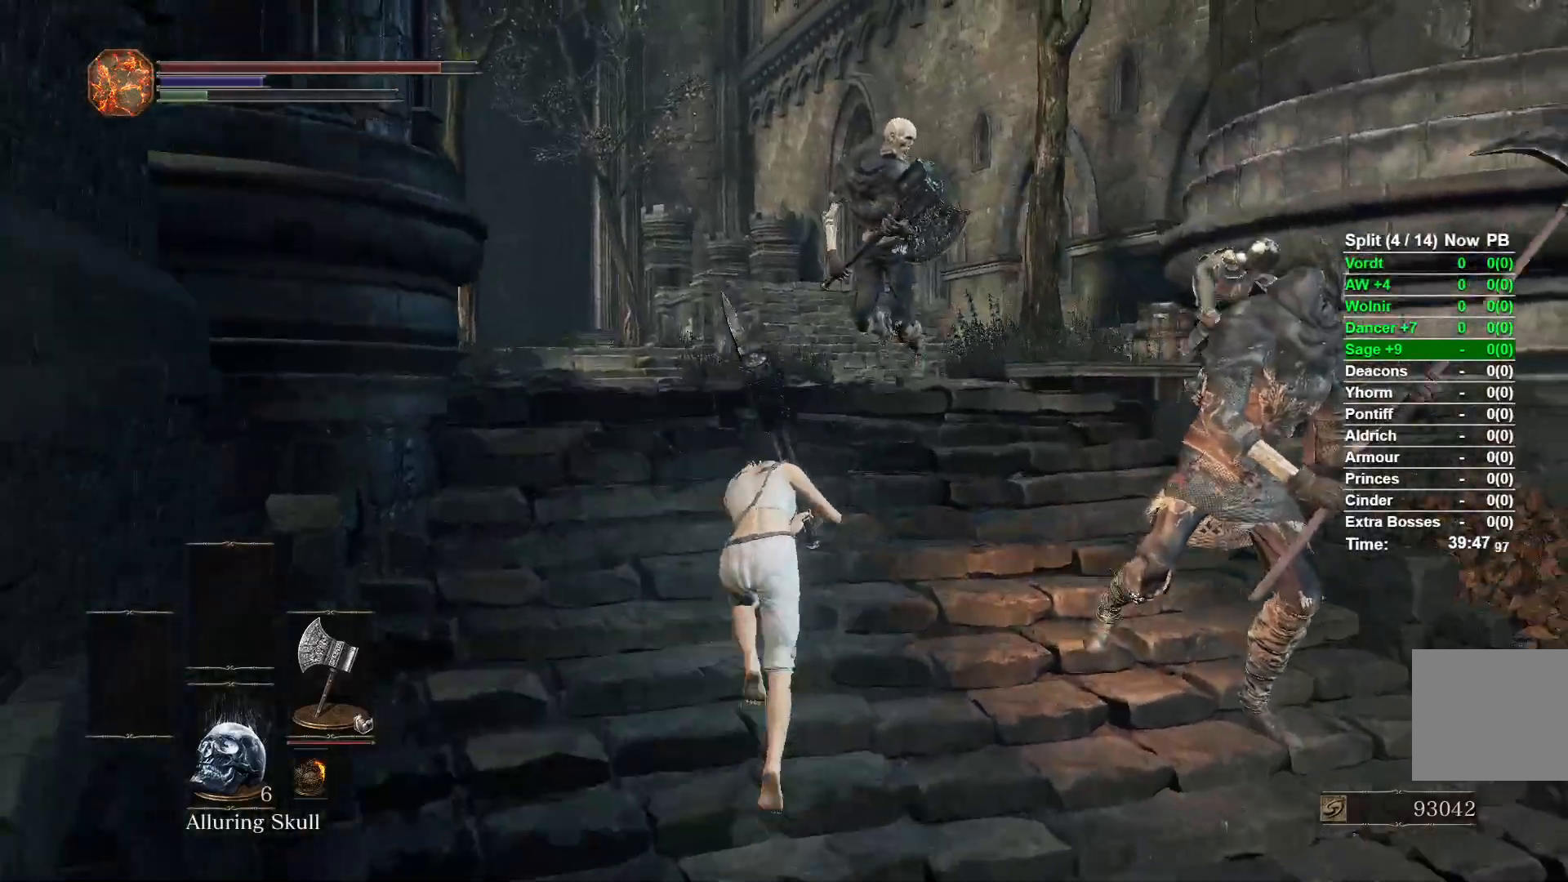
{"buttons": ["B"], "left_stick": "up", "right_stick": "down-right", "events": []}
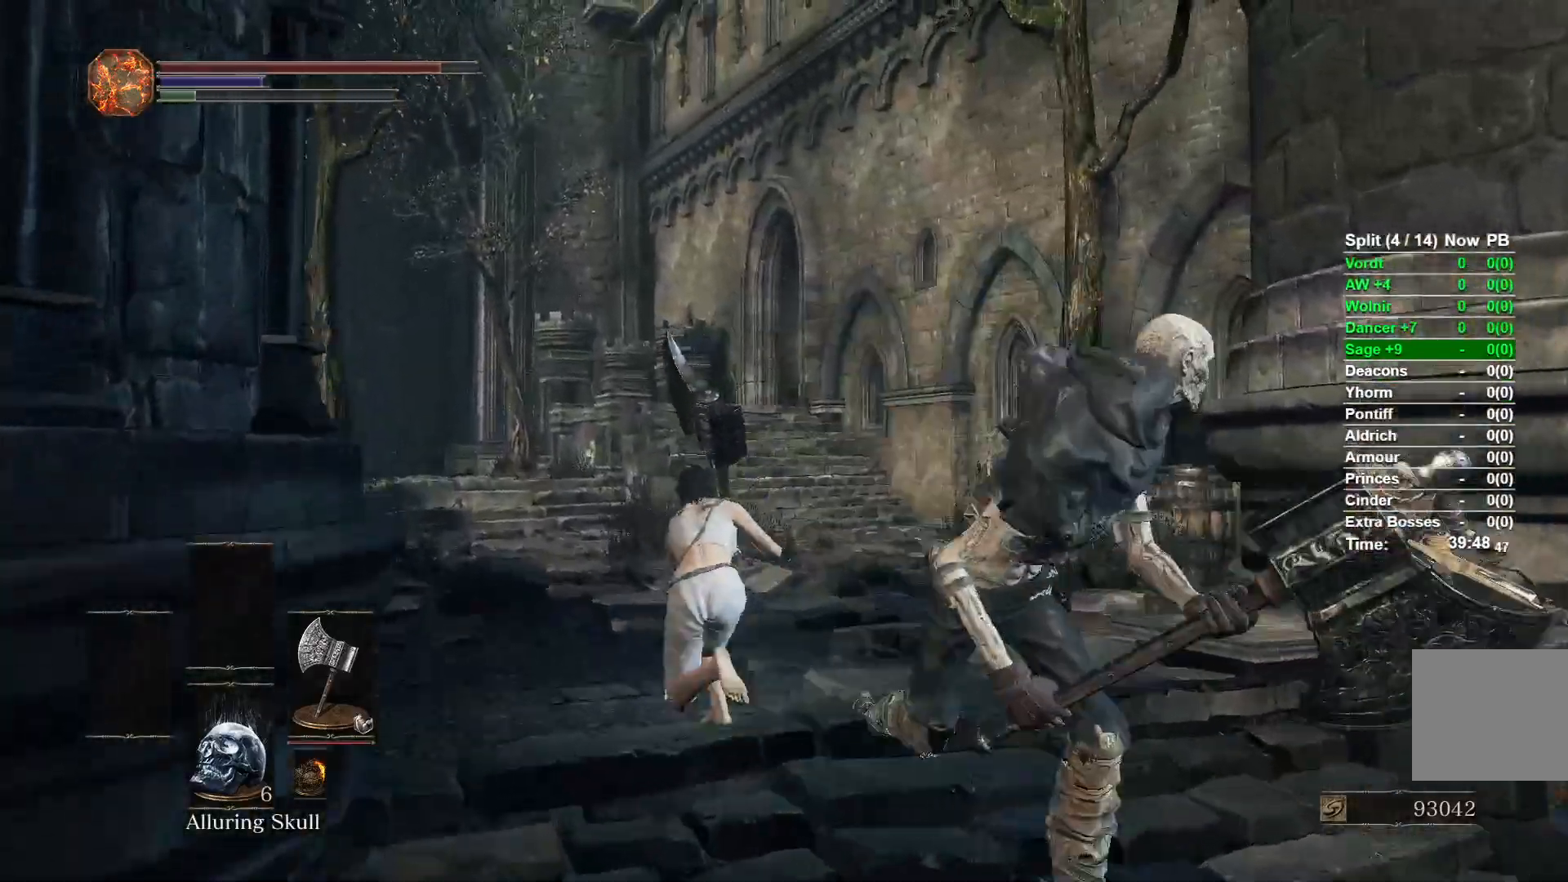
{"buttons": ["B"], "left_stick": "up", "right_stick": "down-right", "events": []}
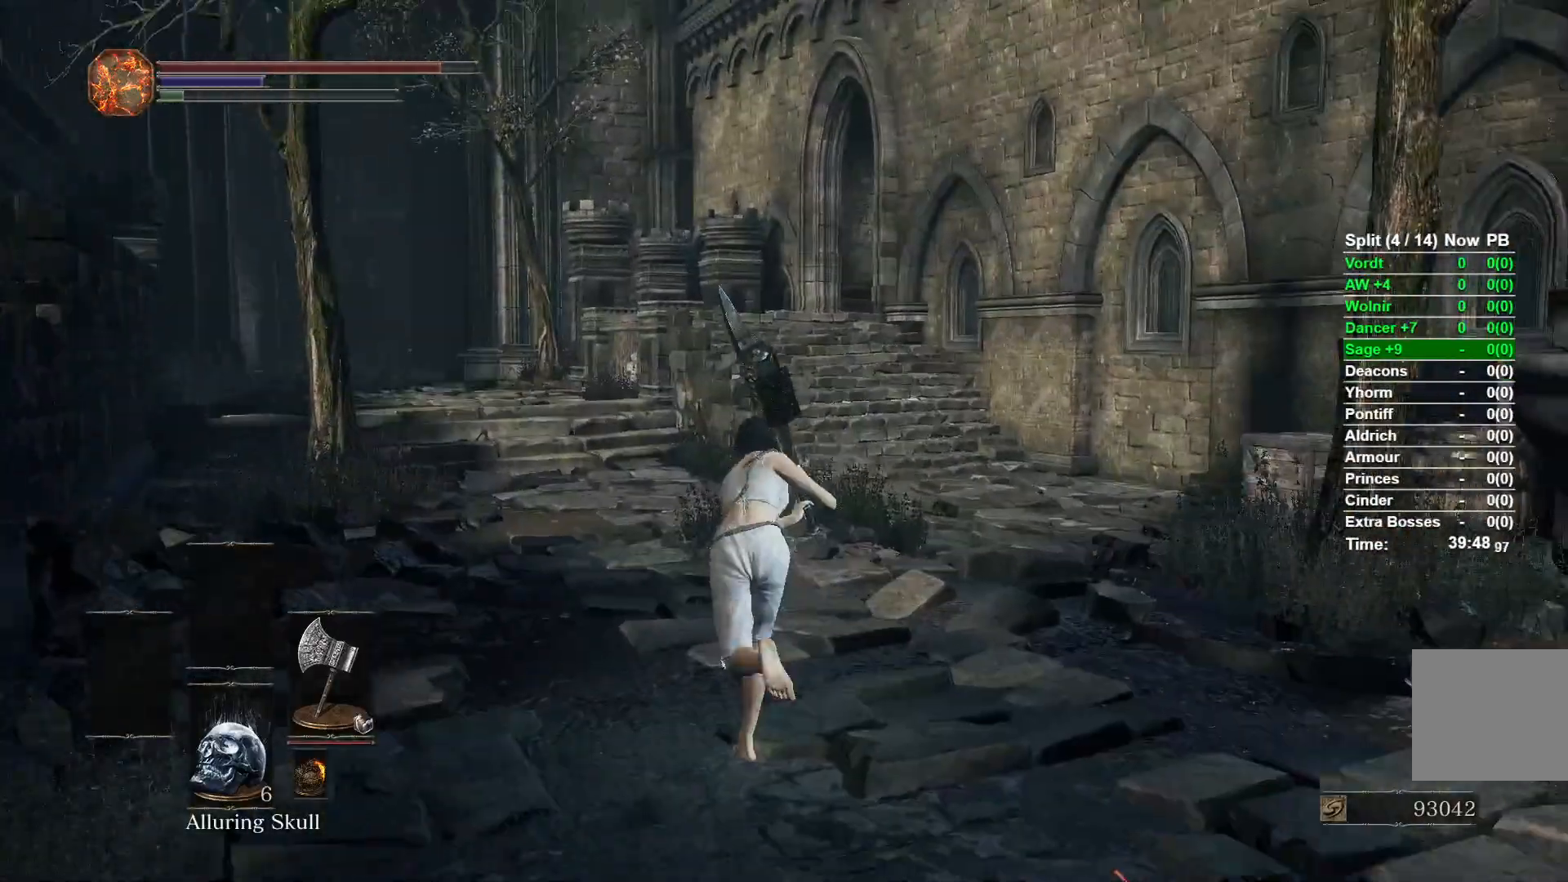
{"buttons": [], "left_stick": "up", "right_stick": "down-right", "events": [[383, "B", "up"]]}
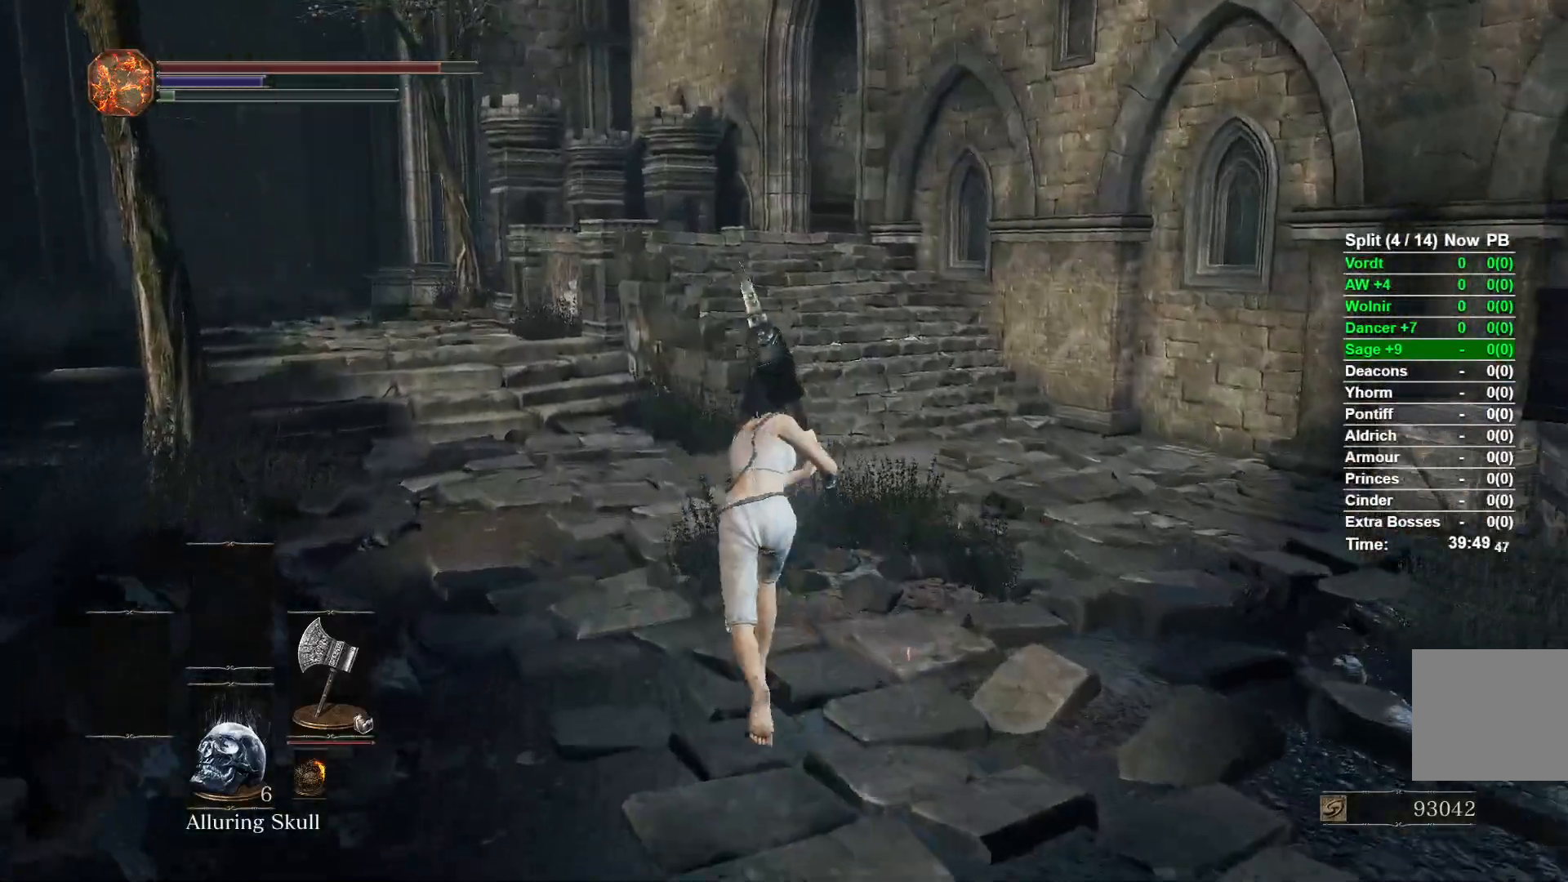
{"buttons": [], "left_stick": "up", "right_stick": "center", "events": [[50, "right_stick", "center"]]}
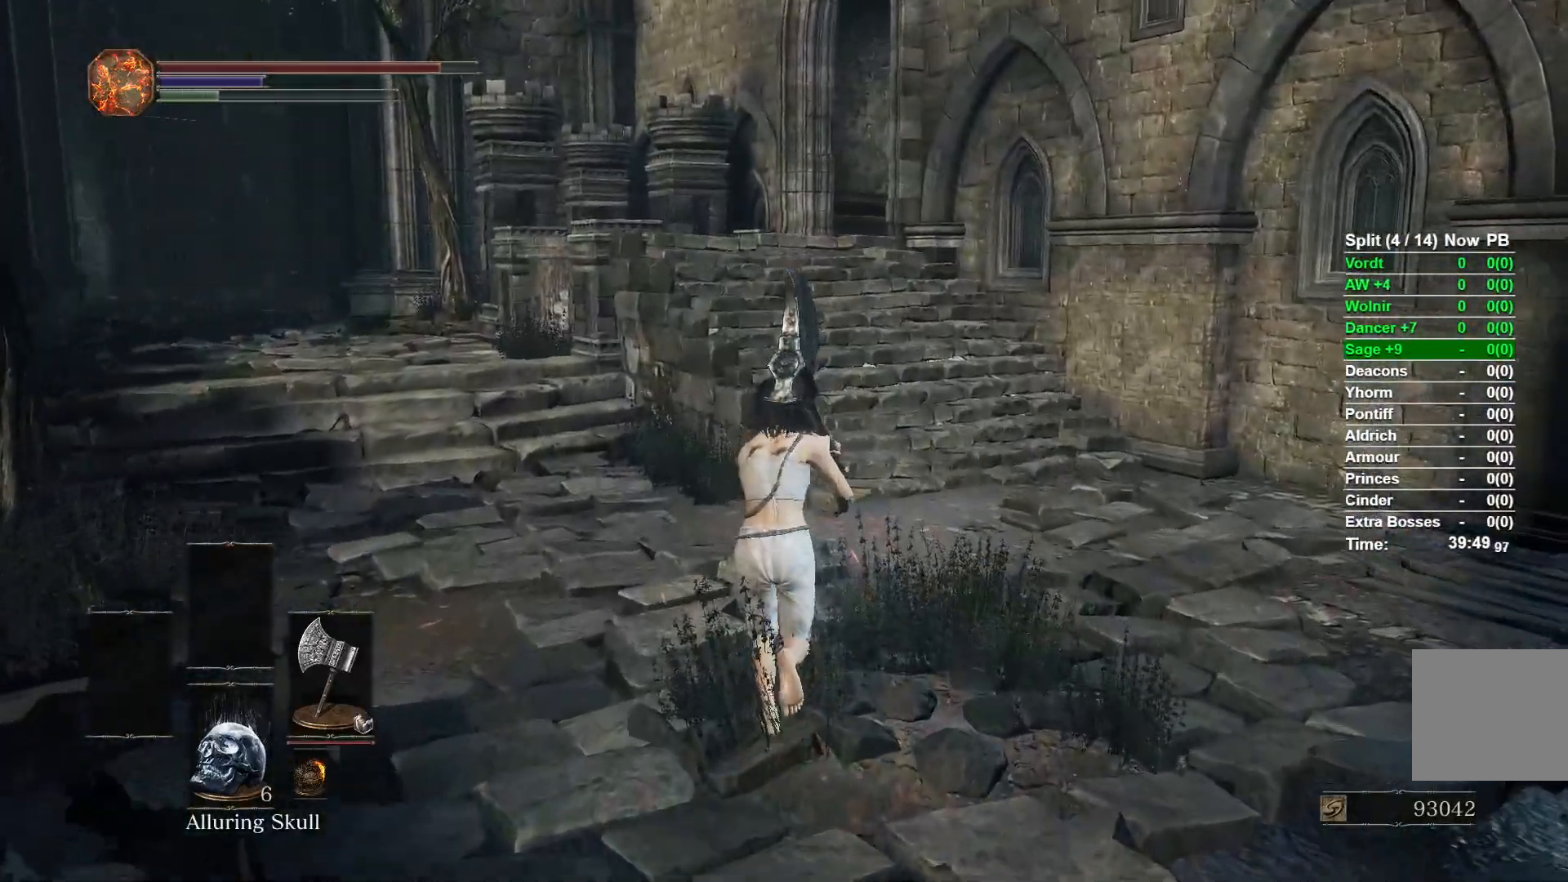
{"buttons": ["DPAD_DOWN"], "left_stick": "up", "right_stick": "center", "events": [[400, "DPAD_DOWN", "down"]]}
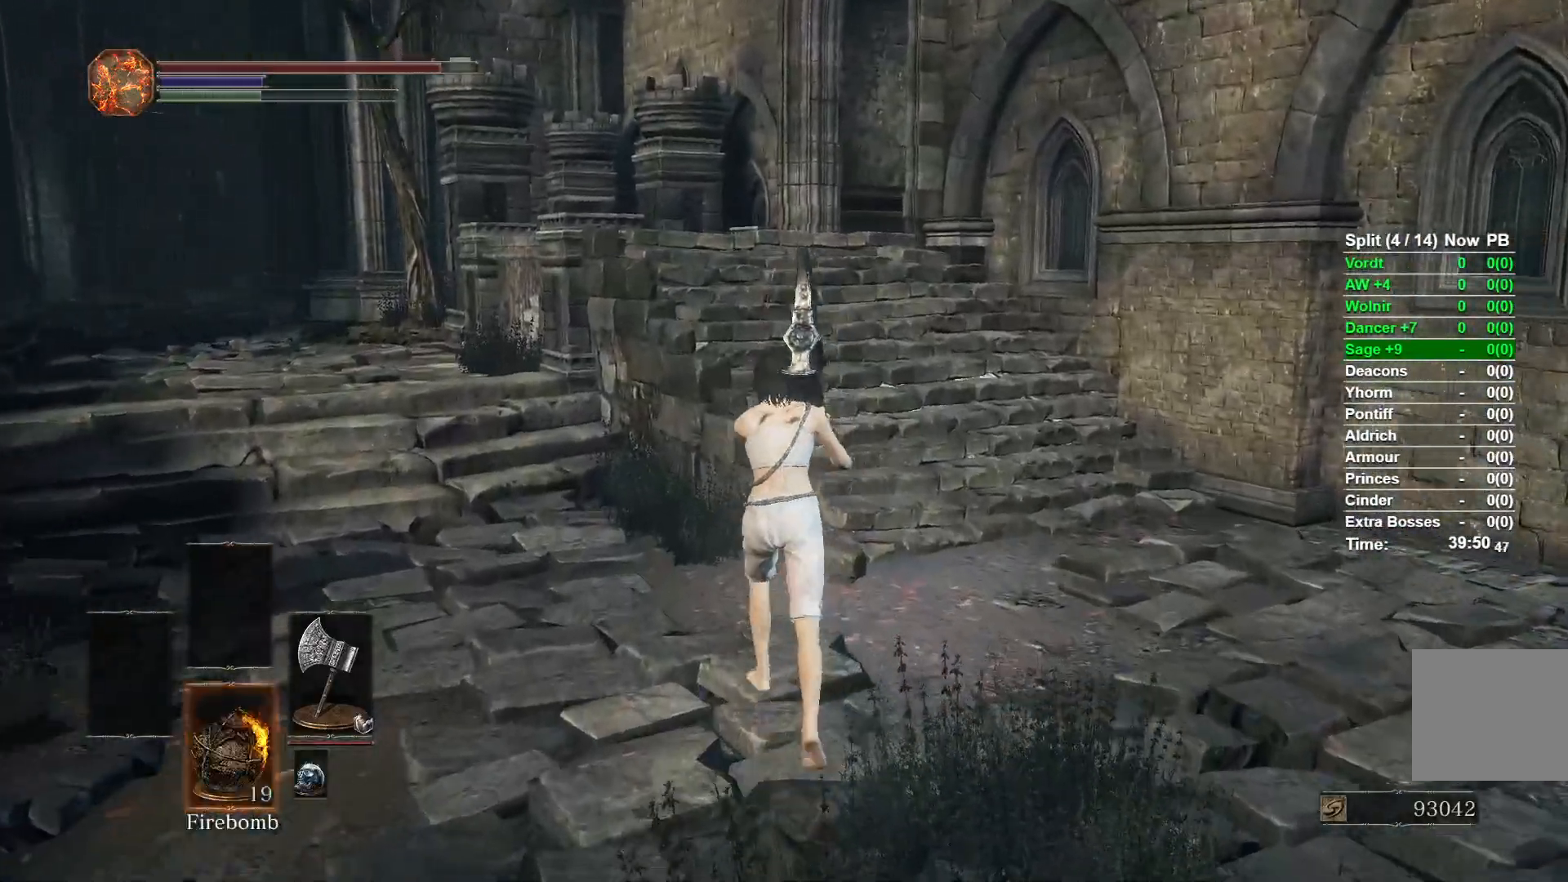
{"buttons": [], "left_stick": "up", "right_stick": "center", "events": [[17, "DPAD_DOWN", "up"], [233, "DPAD_DOWN", "down"], [383, "DPAD_DOWN", "up"]]}
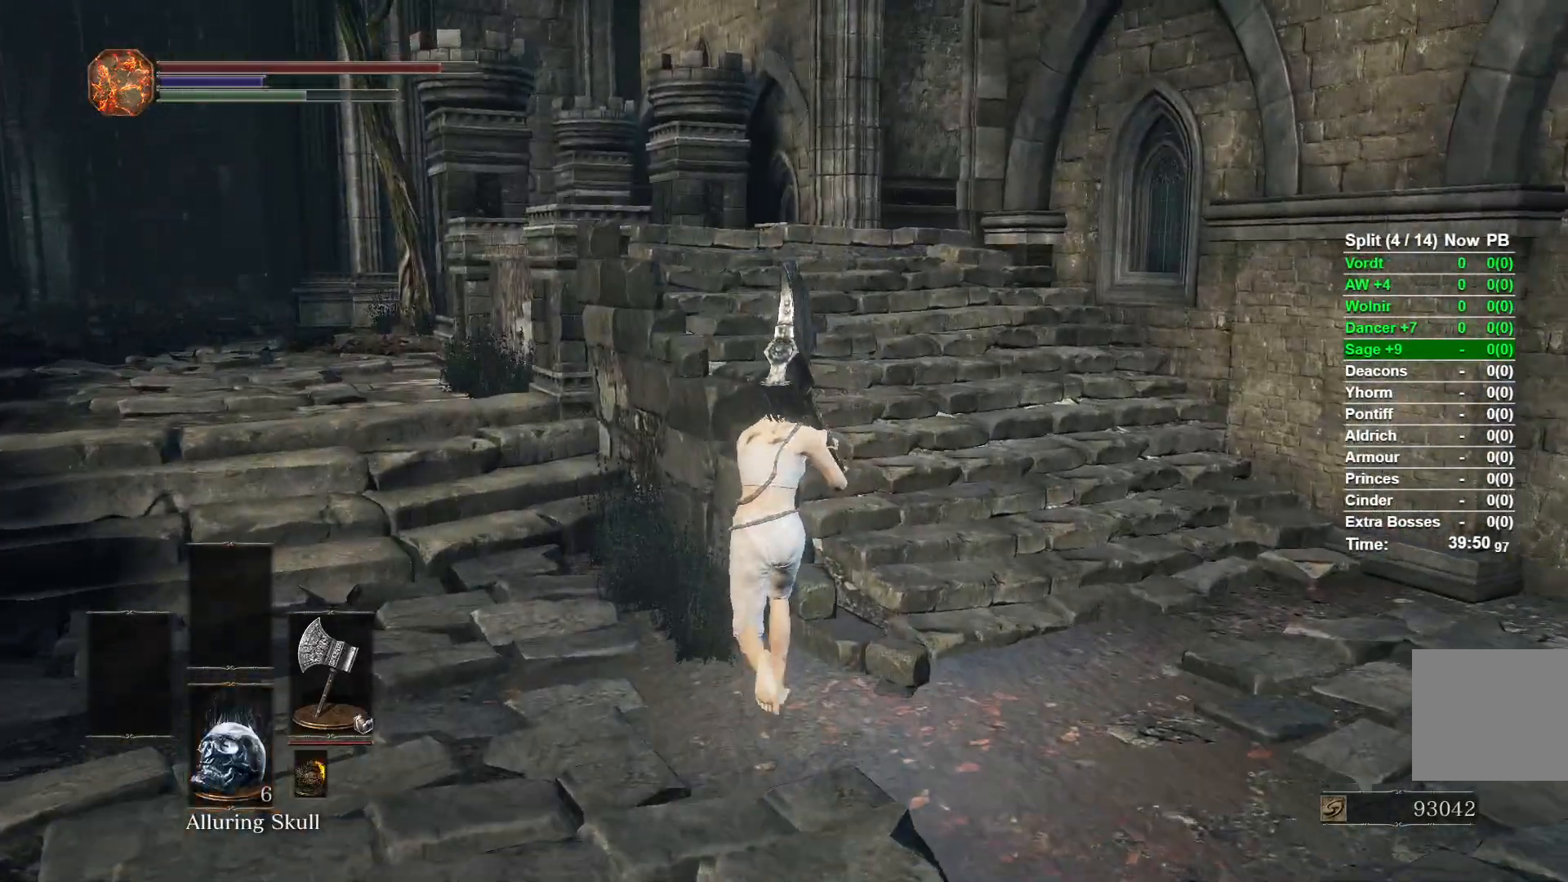
{"buttons": ["B"], "left_stick": "up-right", "right_stick": "center", "events": [[67, "B", "down"], [400, "left_stick", "up-right"]]}
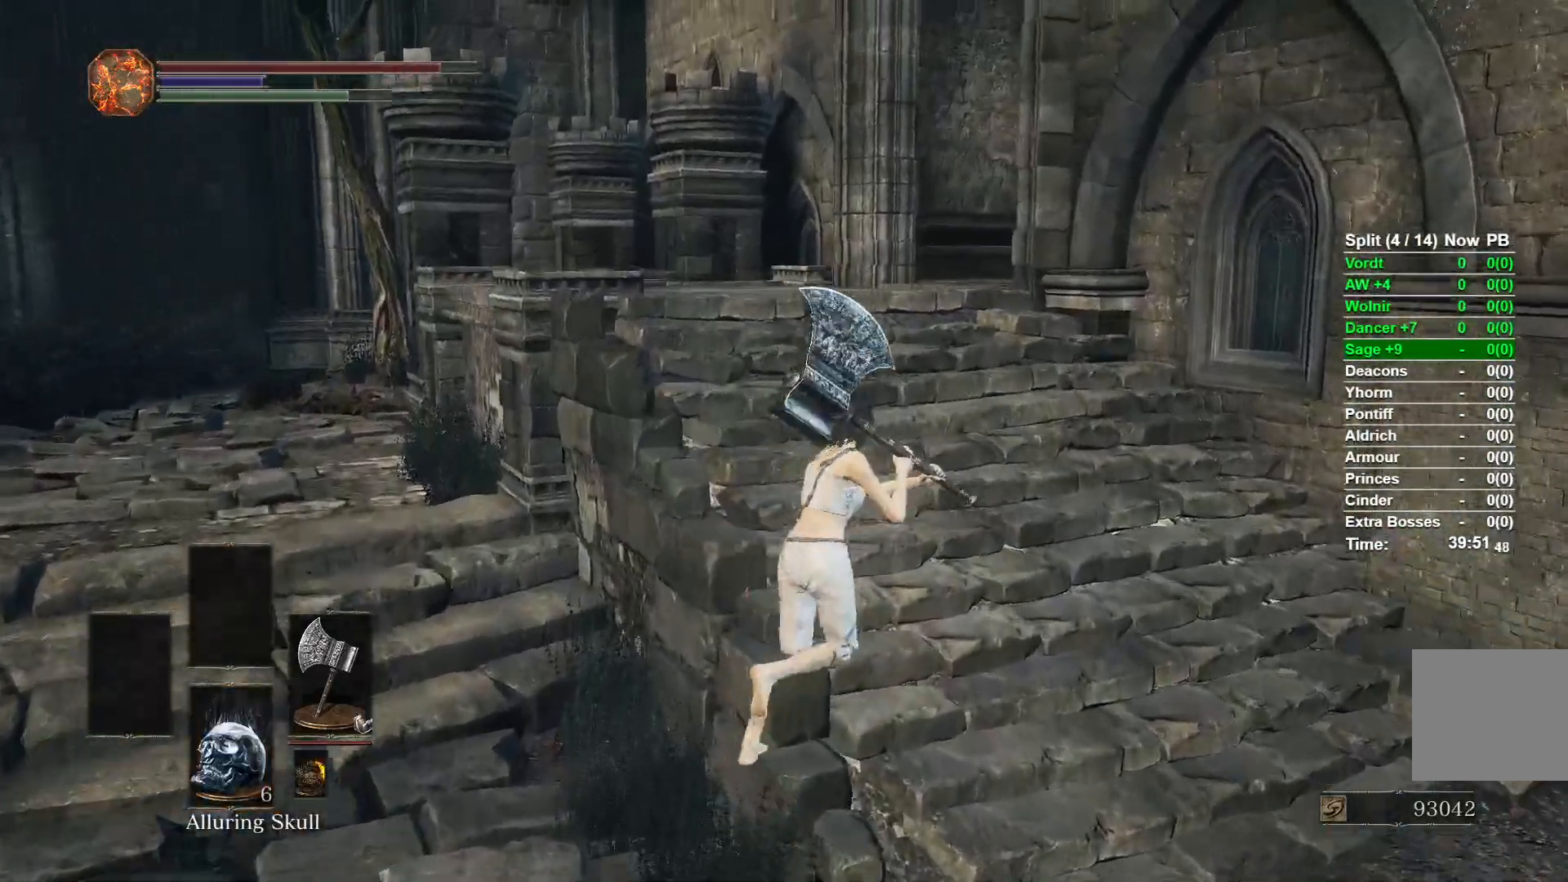
{"buttons": ["B"], "left_stick": "up", "right_stick": "right", "events": [[100, "left_stick", "up"], [417, "right_stick", "right"]]}
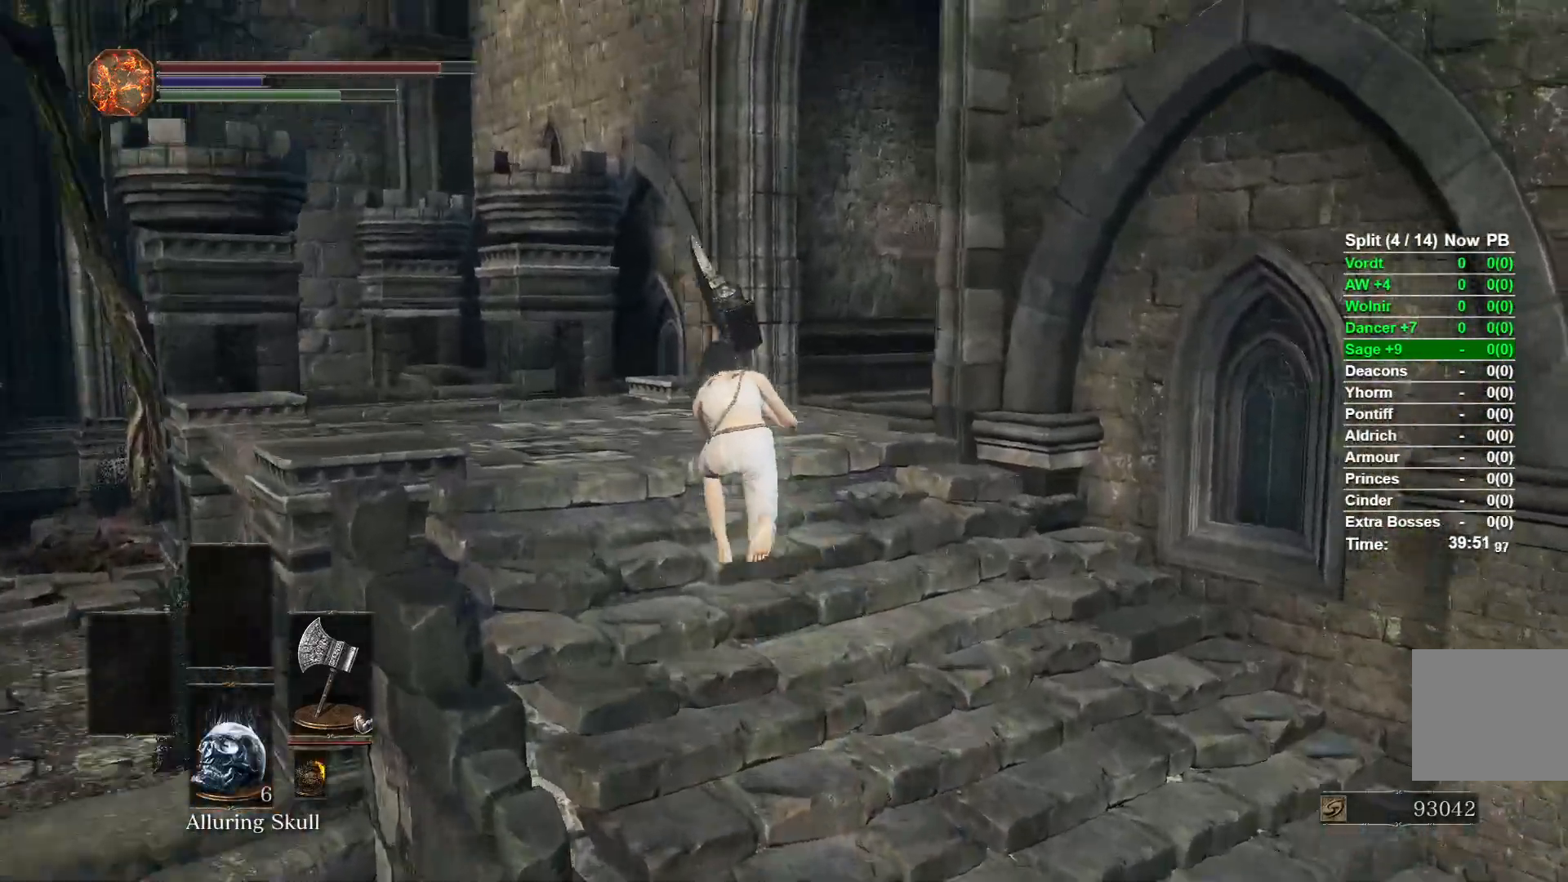
{"buttons": ["B"], "left_stick": "up", "right_stick": "right", "events": []}
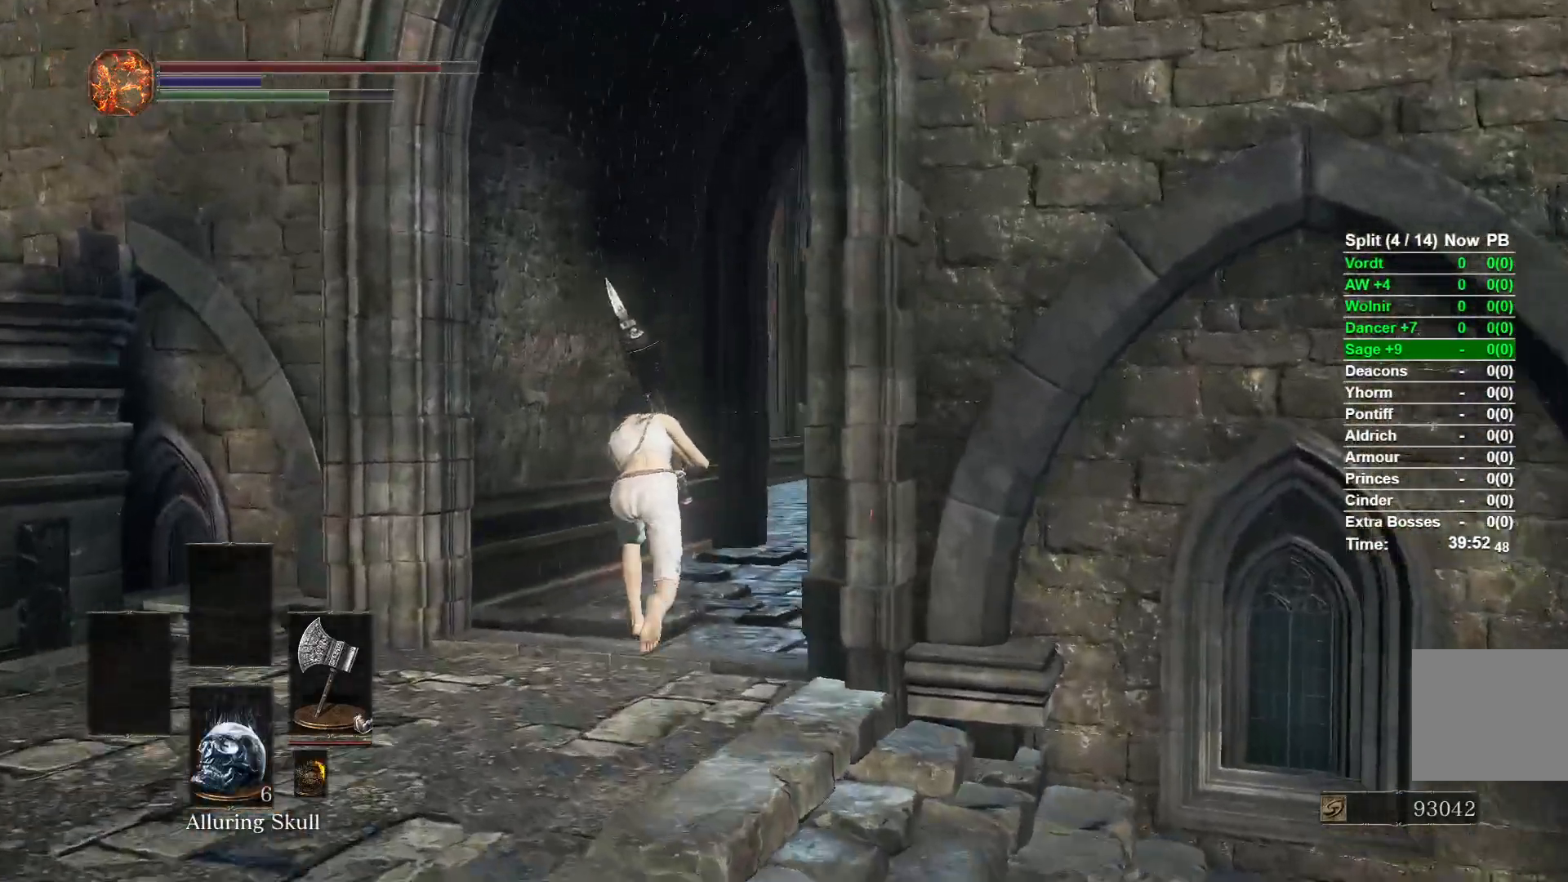
{"buttons": ["B"], "left_stick": "up", "right_stick": "right", "events": []}
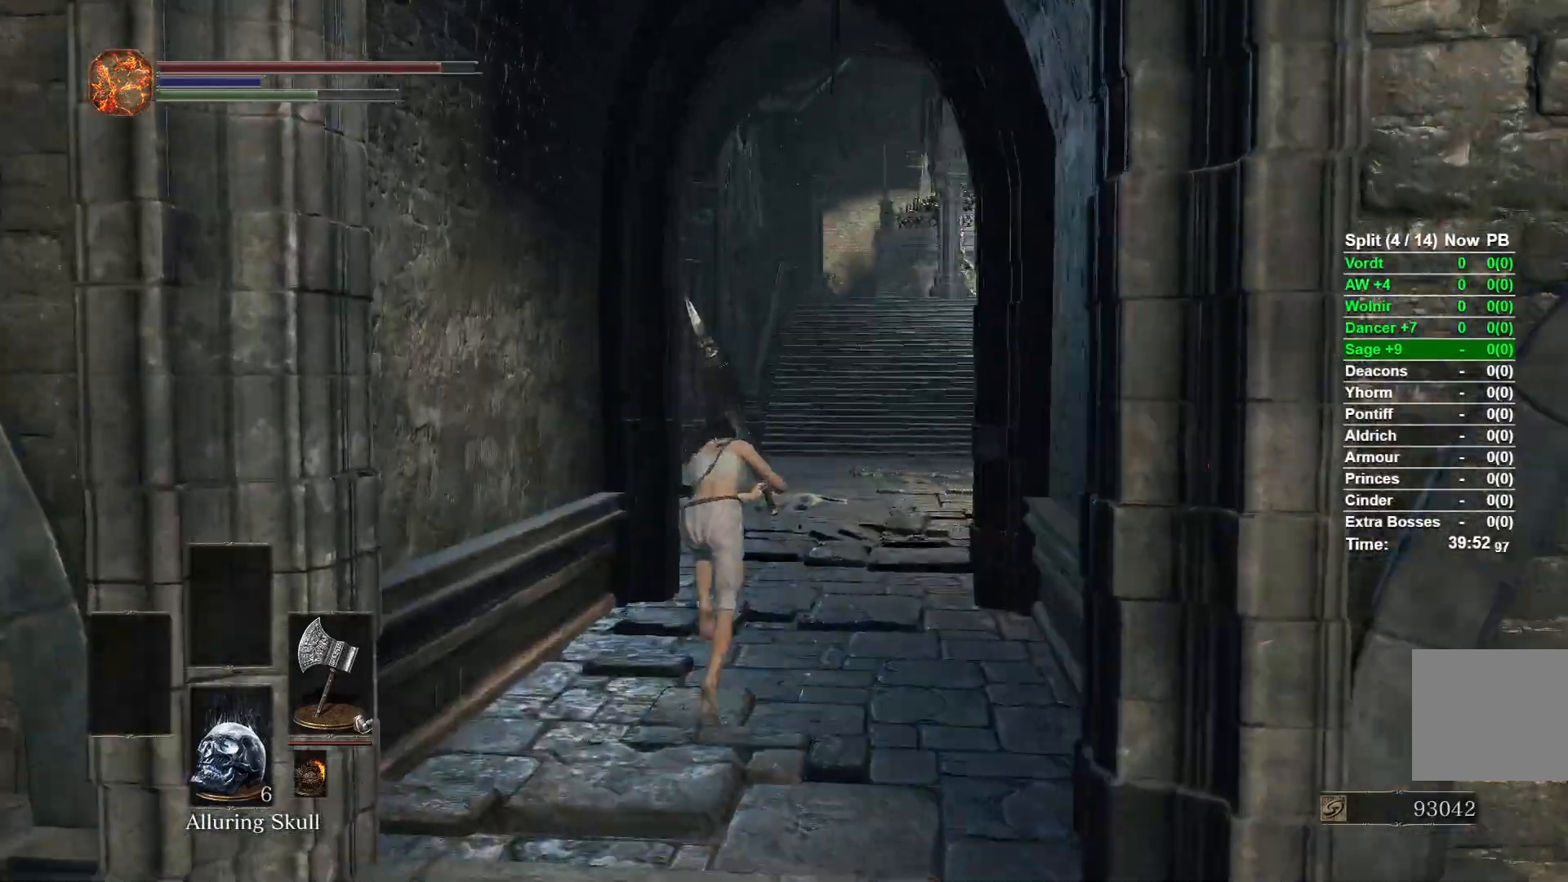
{"buttons": ["B"], "left_stick": "up", "right_stick": "center", "events": [[67, "right_stick", "center"]]}
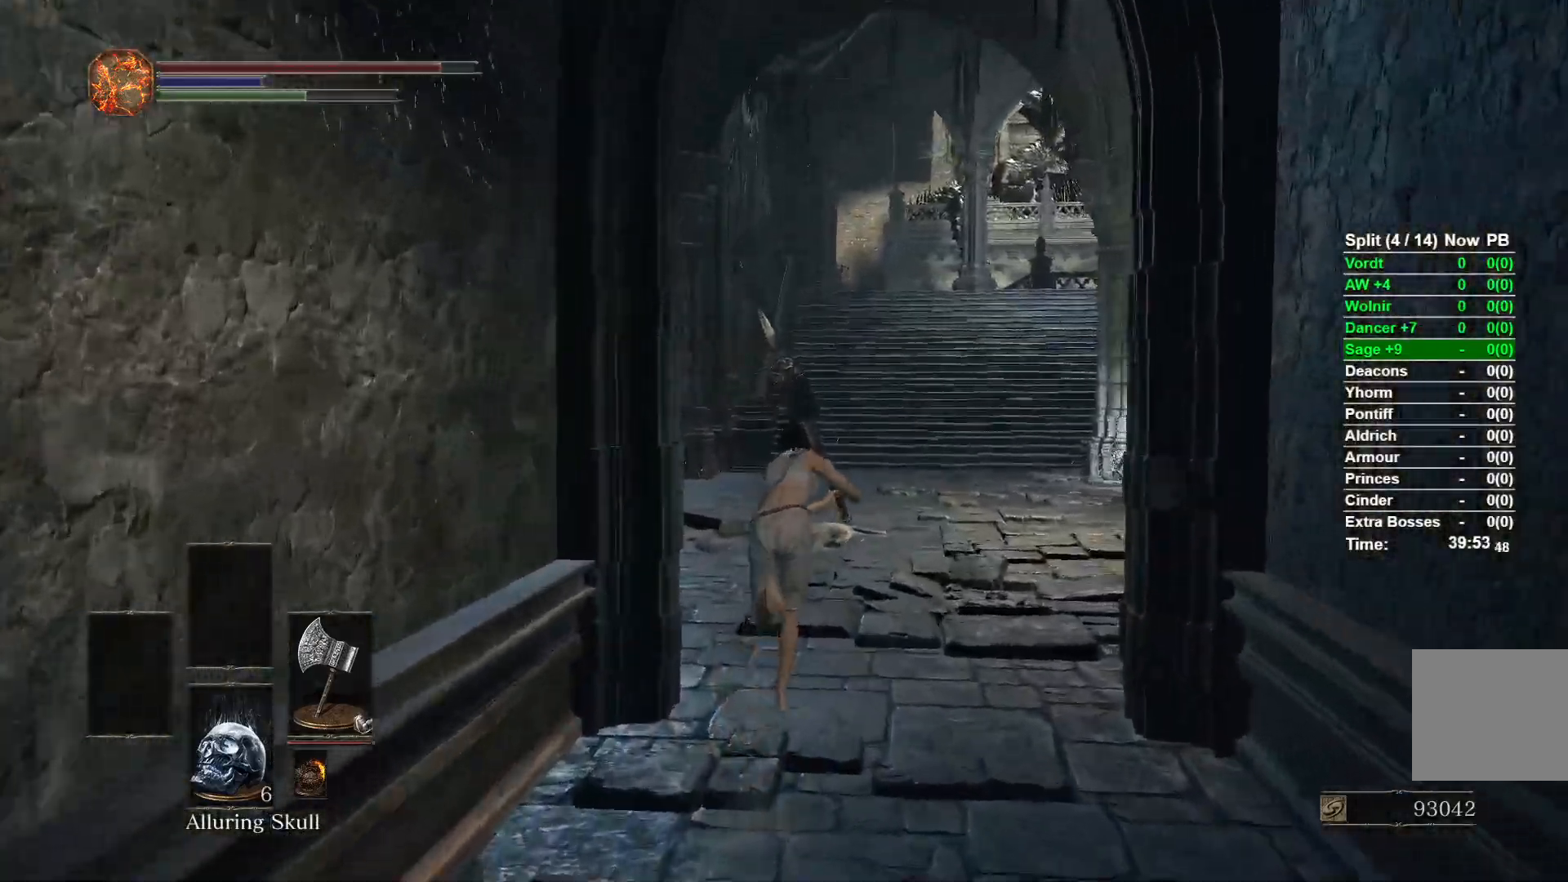
{"buttons": ["B"], "left_stick": "up", "right_stick": "center", "events": [[200, "right_stick", "down"], [417, "right_stick", "center"]]}
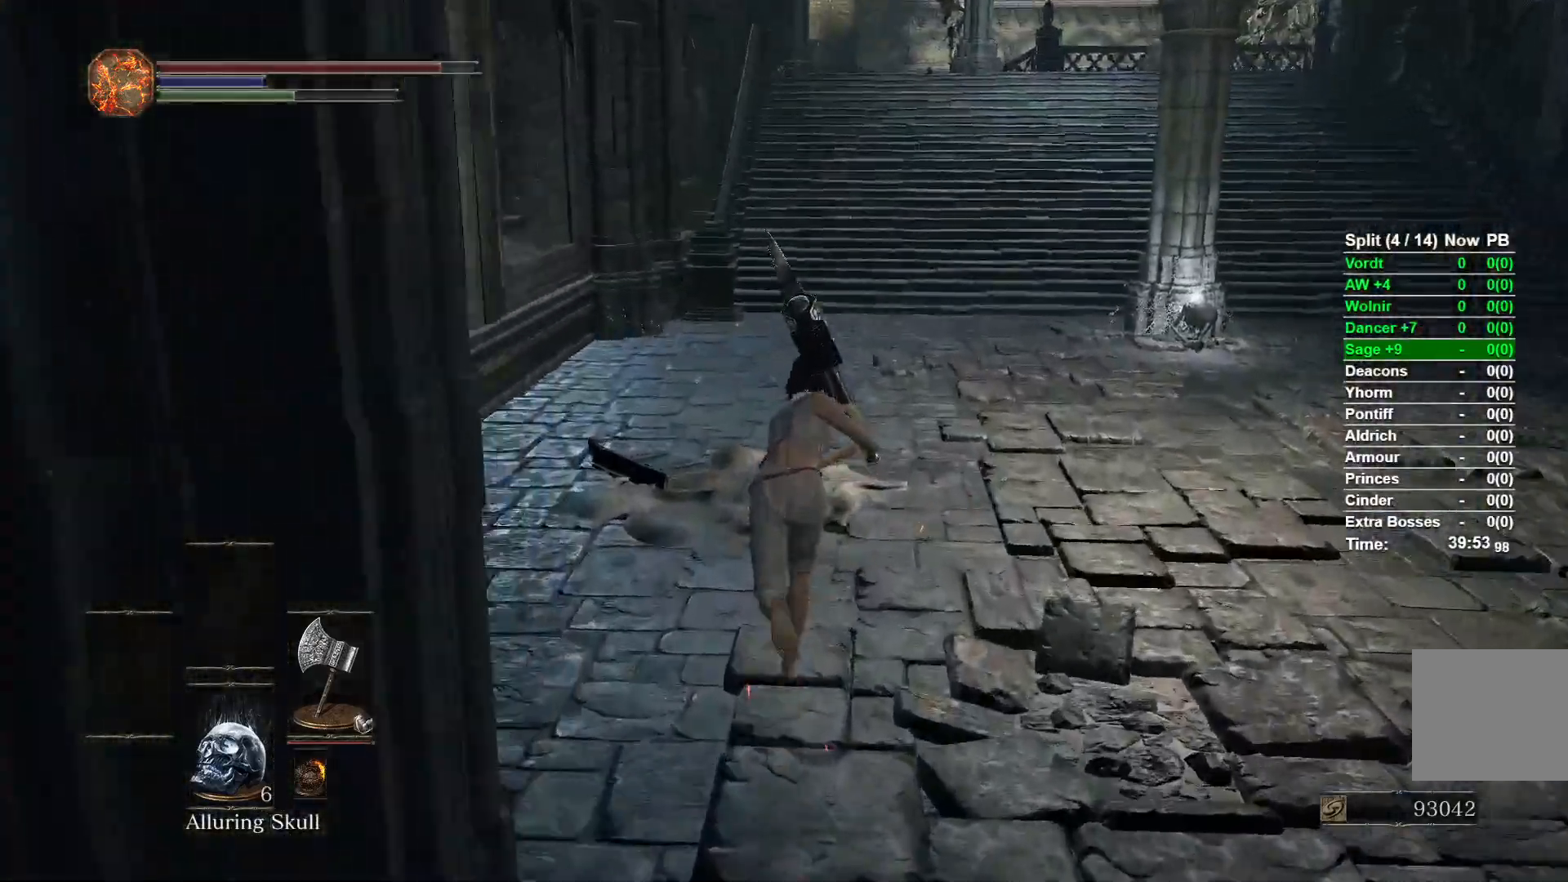
{"buttons": ["B"], "left_stick": "up", "right_stick": "center", "events": []}
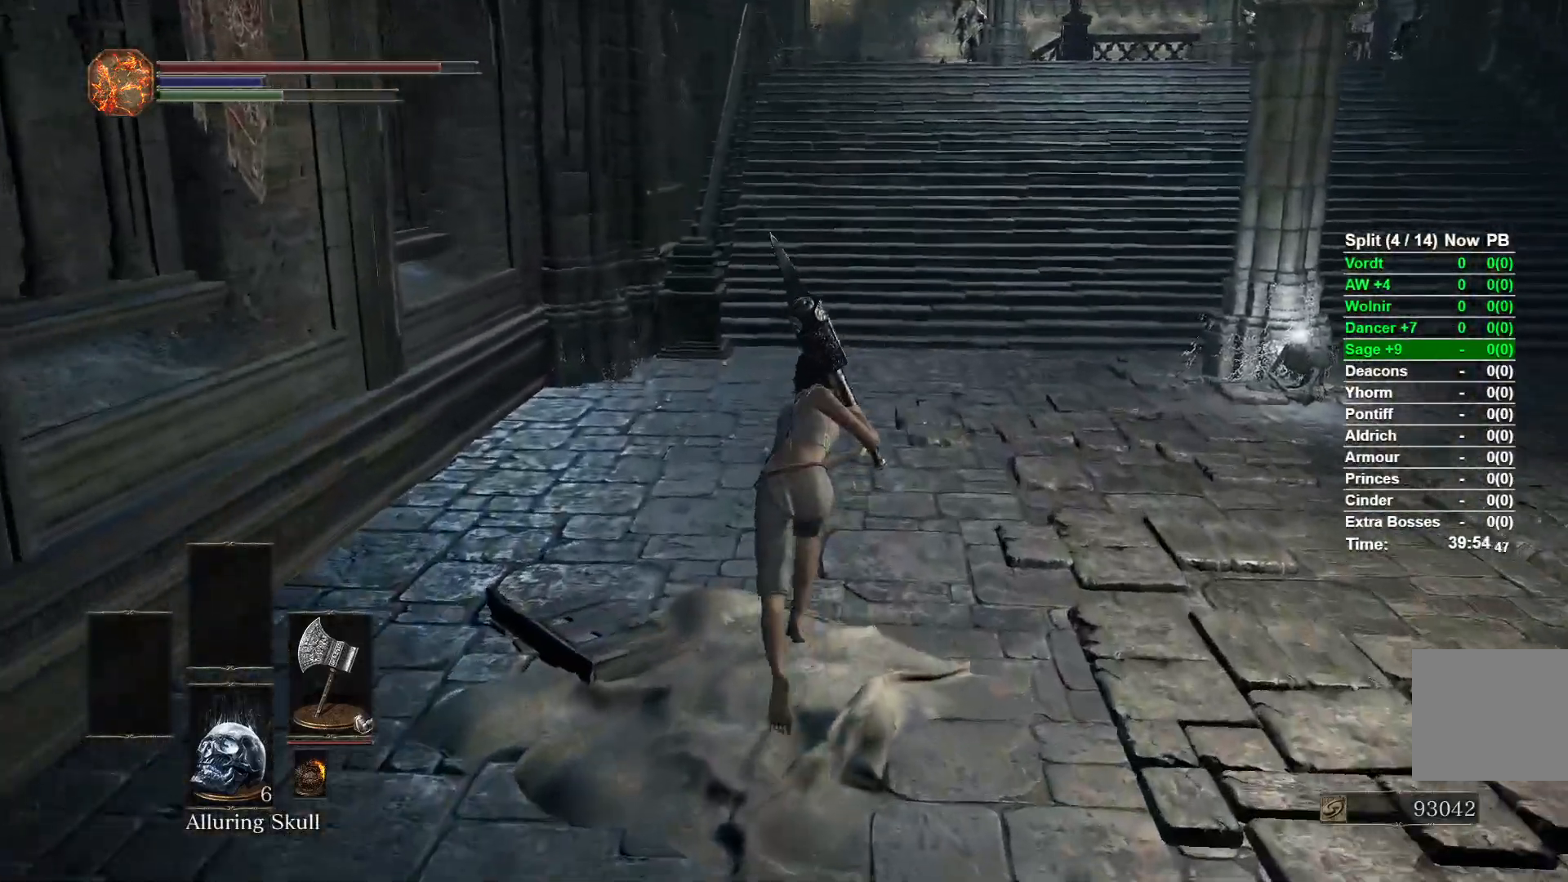
{"buttons": ["B"], "left_stick": "up", "right_stick": "down", "events": [[283, "right_stick", "down"]]}
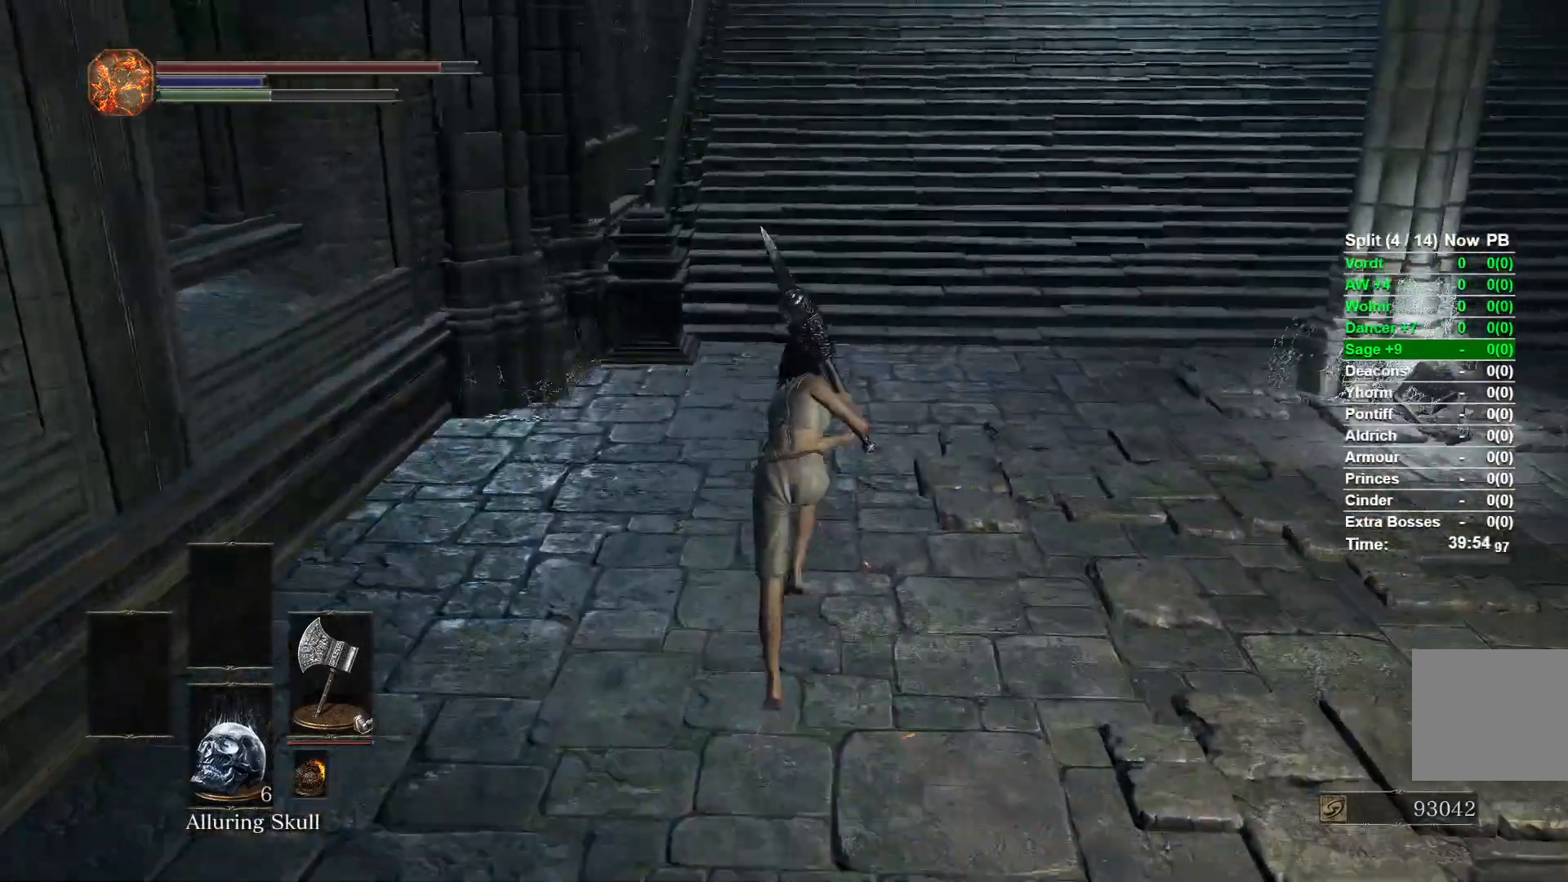
{"buttons": ["B"], "left_stick": "up", "right_stick": "center", "events": [[33, "right_stick", "center"]]}
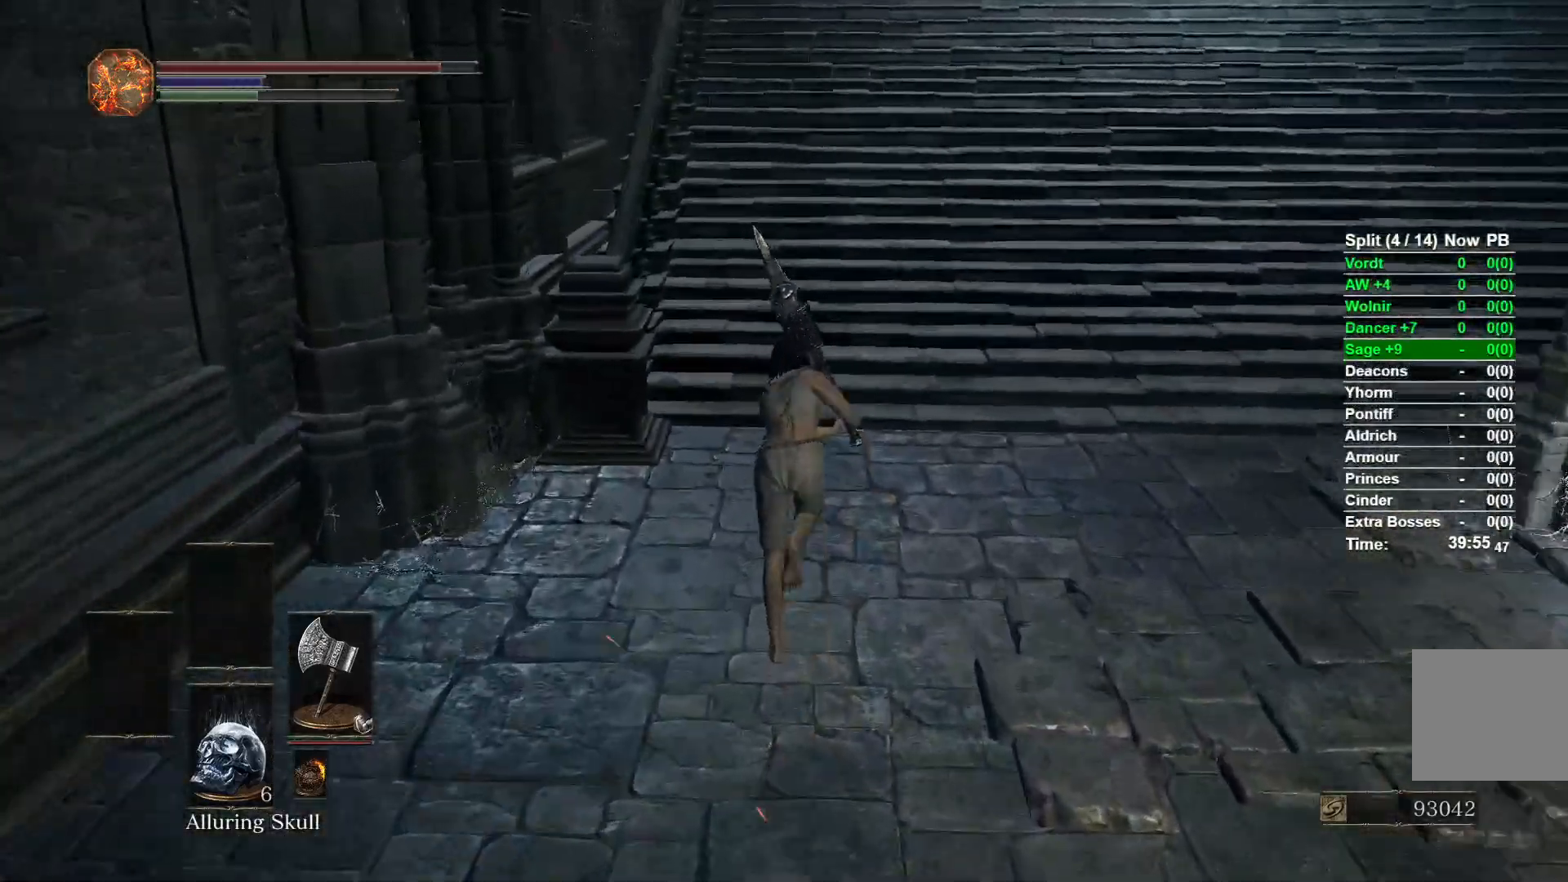
{"buttons": ["B"], "left_stick": "up", "right_stick": "center", "events": []}
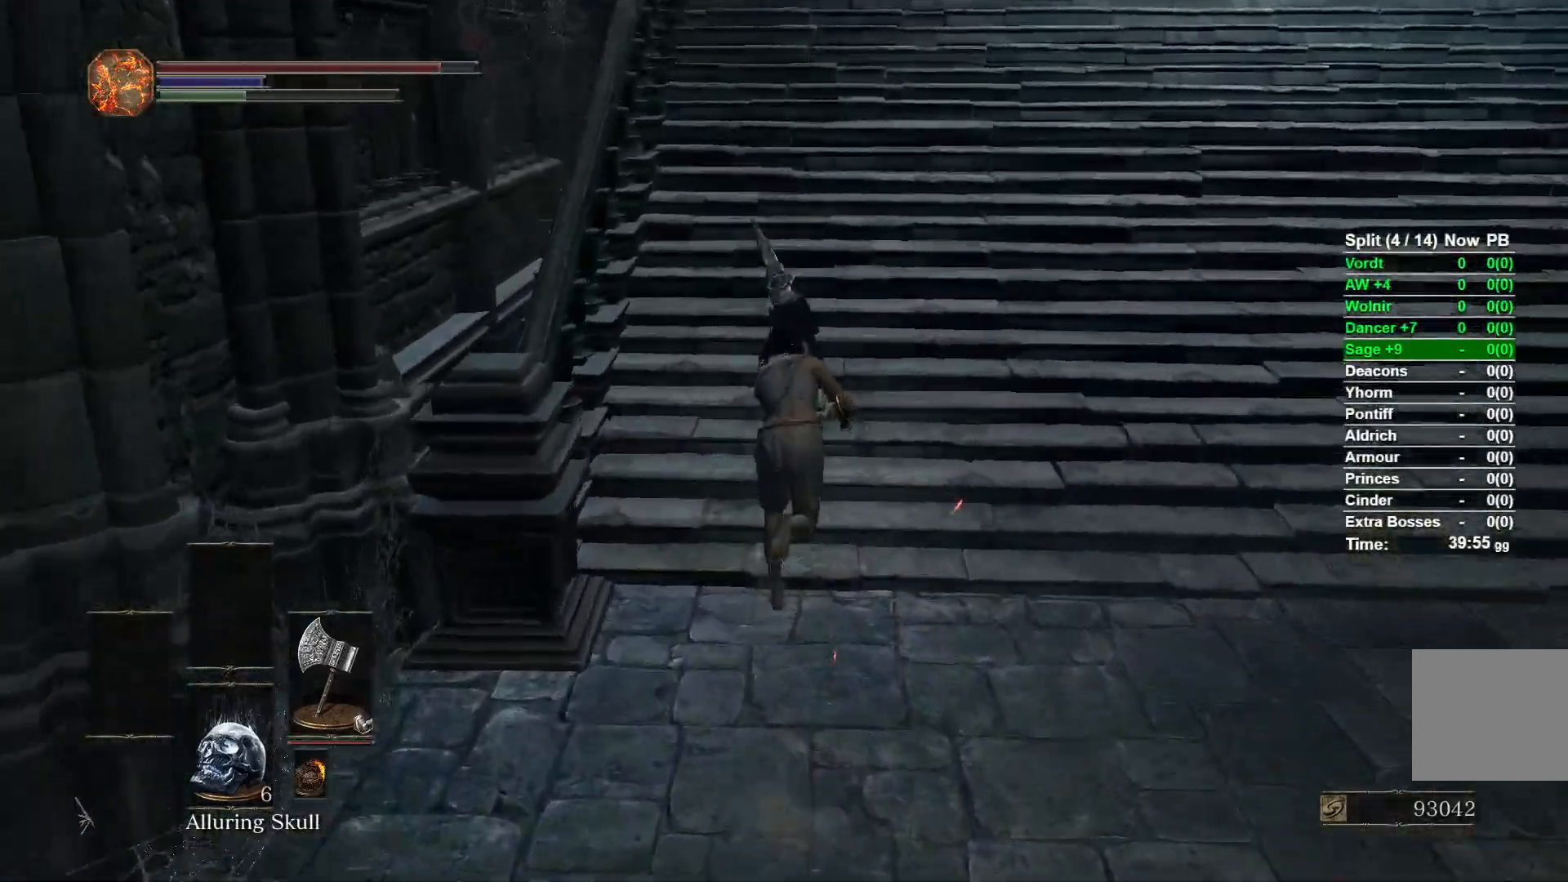
{"buttons": ["B"], "left_stick": "up", "right_stick": "center", "events": []}